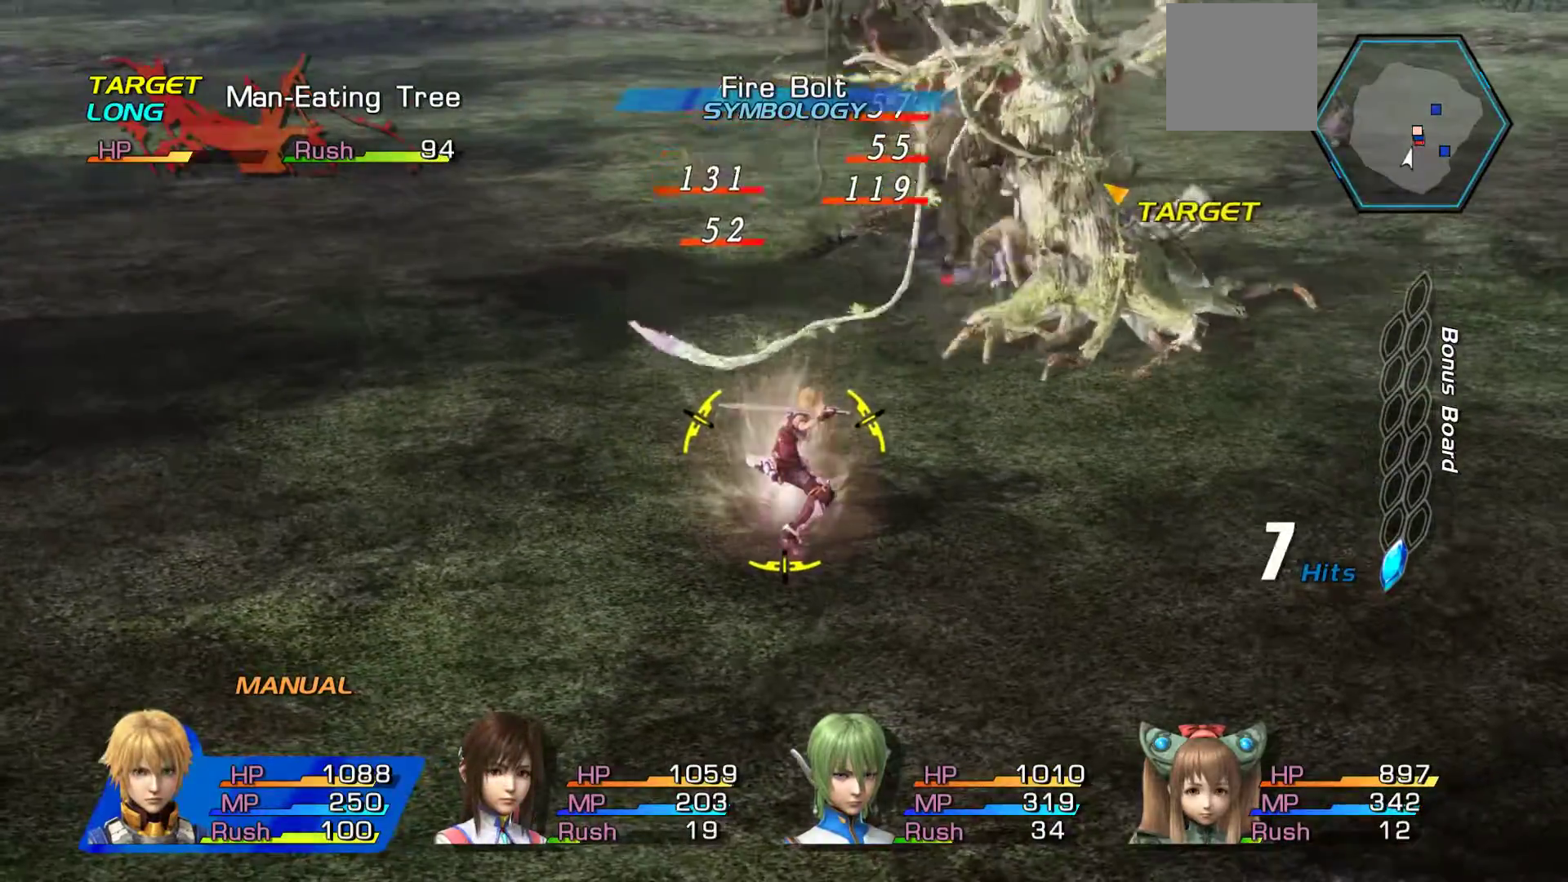
Gameplay with a controller (Xbox layout); each line is a JSON object with the inputs held at the frame after it. "events" lists button and stick changes between this image and that frame as [ms after this image, input, new state], when the widget could be followed in between.
{"buttons": ["B"], "left_stick": "up-left", "right_stick": "center", "events": [[383, "left_stick", "up-left"]]}
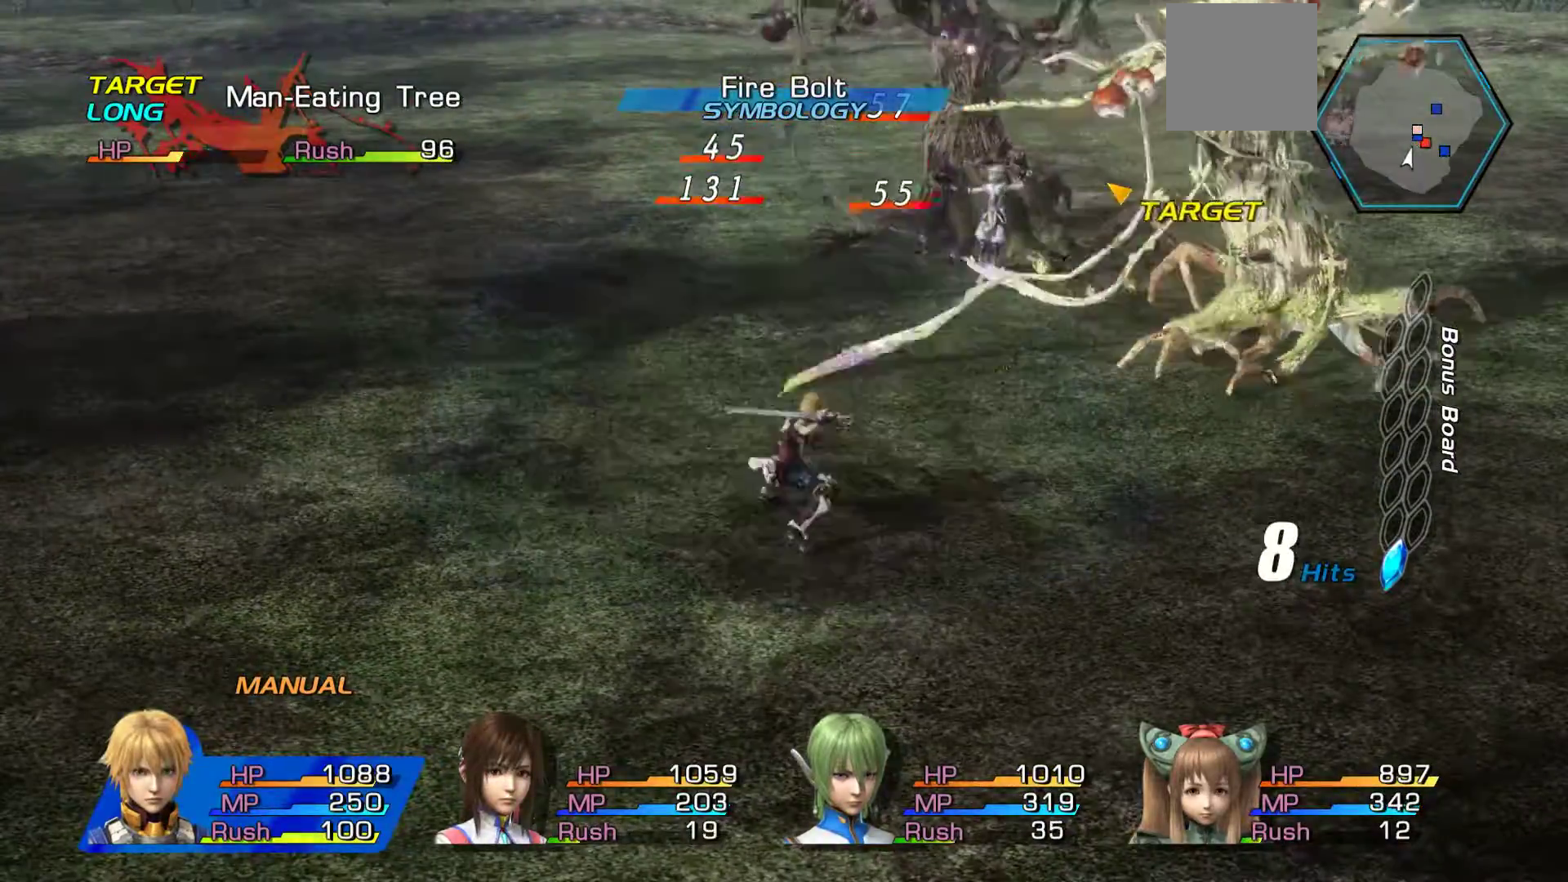
{"buttons": [], "left_stick": "right", "right_stick": "center", "events": [[100, "left_stick", "center"], [333, "B", "up"], [483, "left_stick", "right"]]}
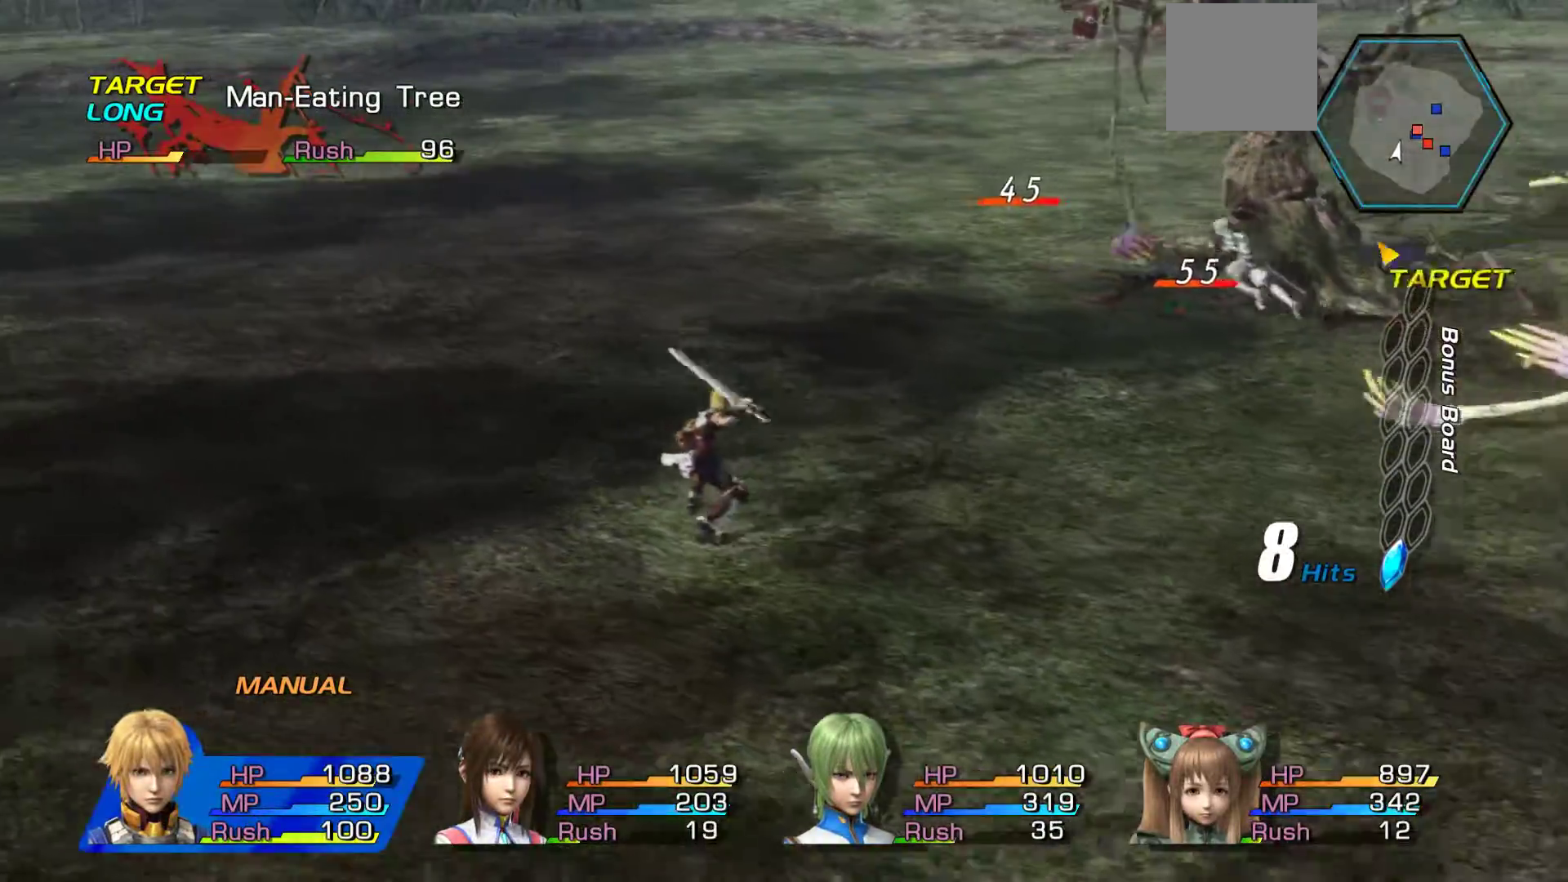
{"buttons": [], "left_stick": "right", "right_stick": "center", "events": []}
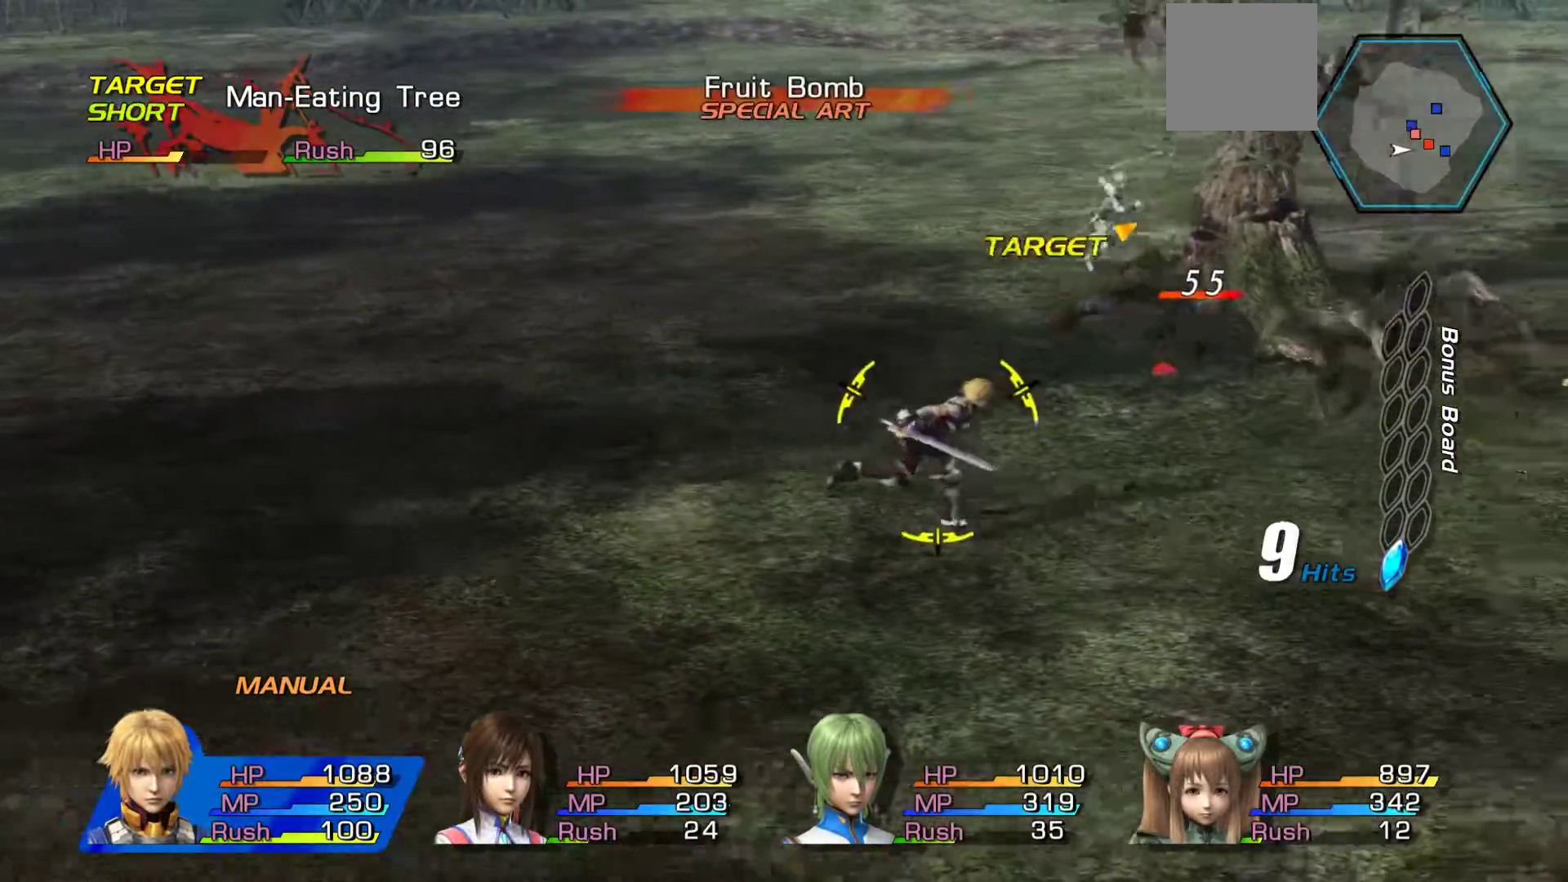
{"buttons": ["A"], "left_stick": "center", "right_stick": "center", "events": [[200, "A", "down"], [283, "left_stick", "center"]]}
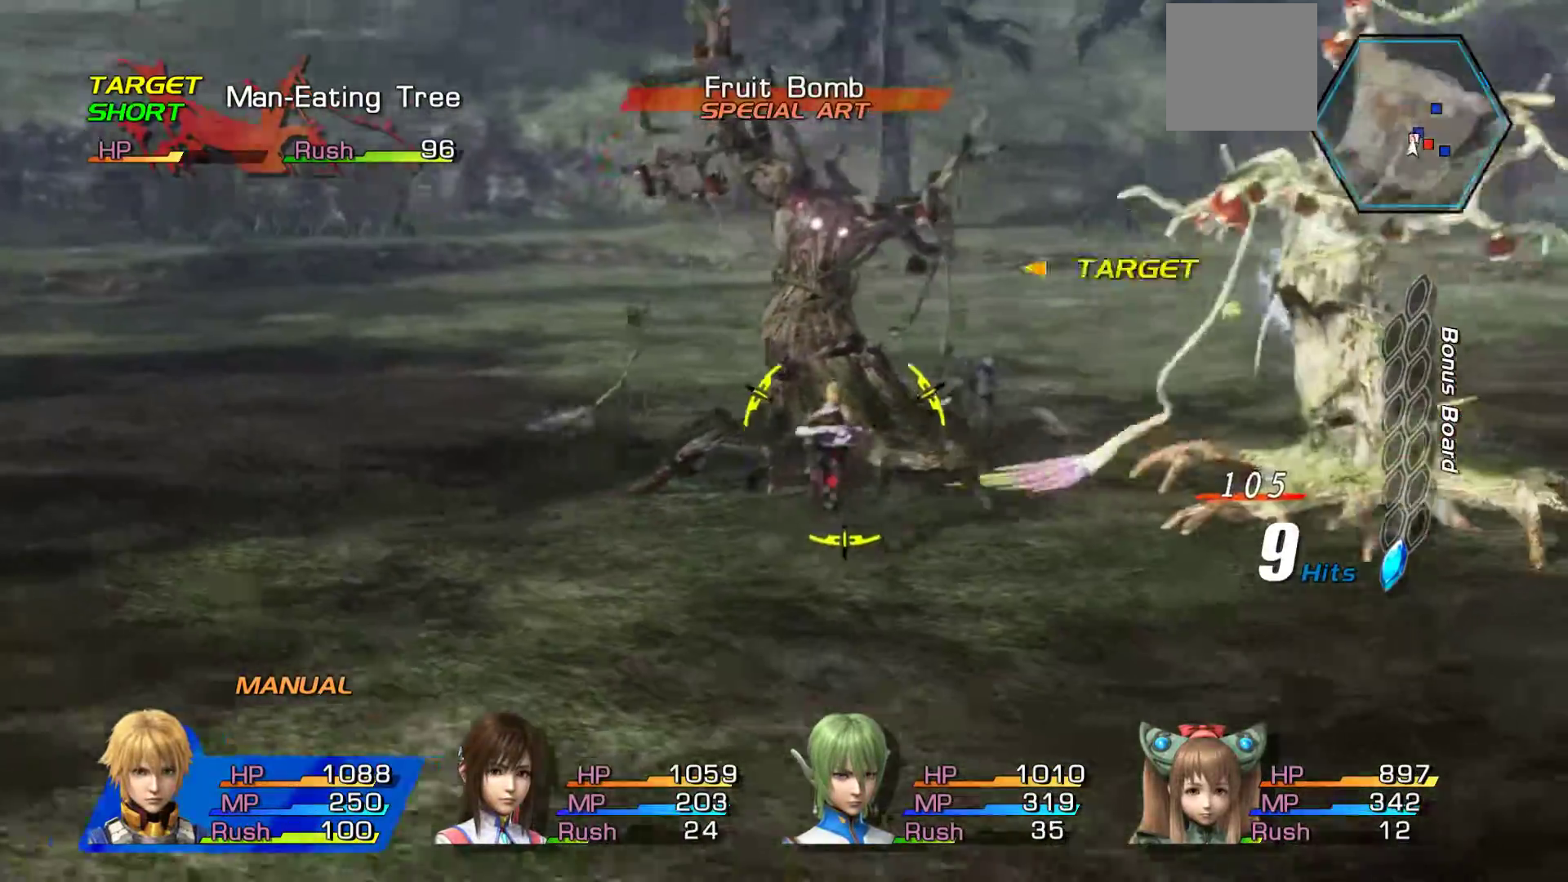
{"buttons": ["A"], "left_stick": "center", "right_stick": "center", "events": [[117, "A", "up"], [183, "A", "down"], [300, "A", "up"], [400, "A", "down"]]}
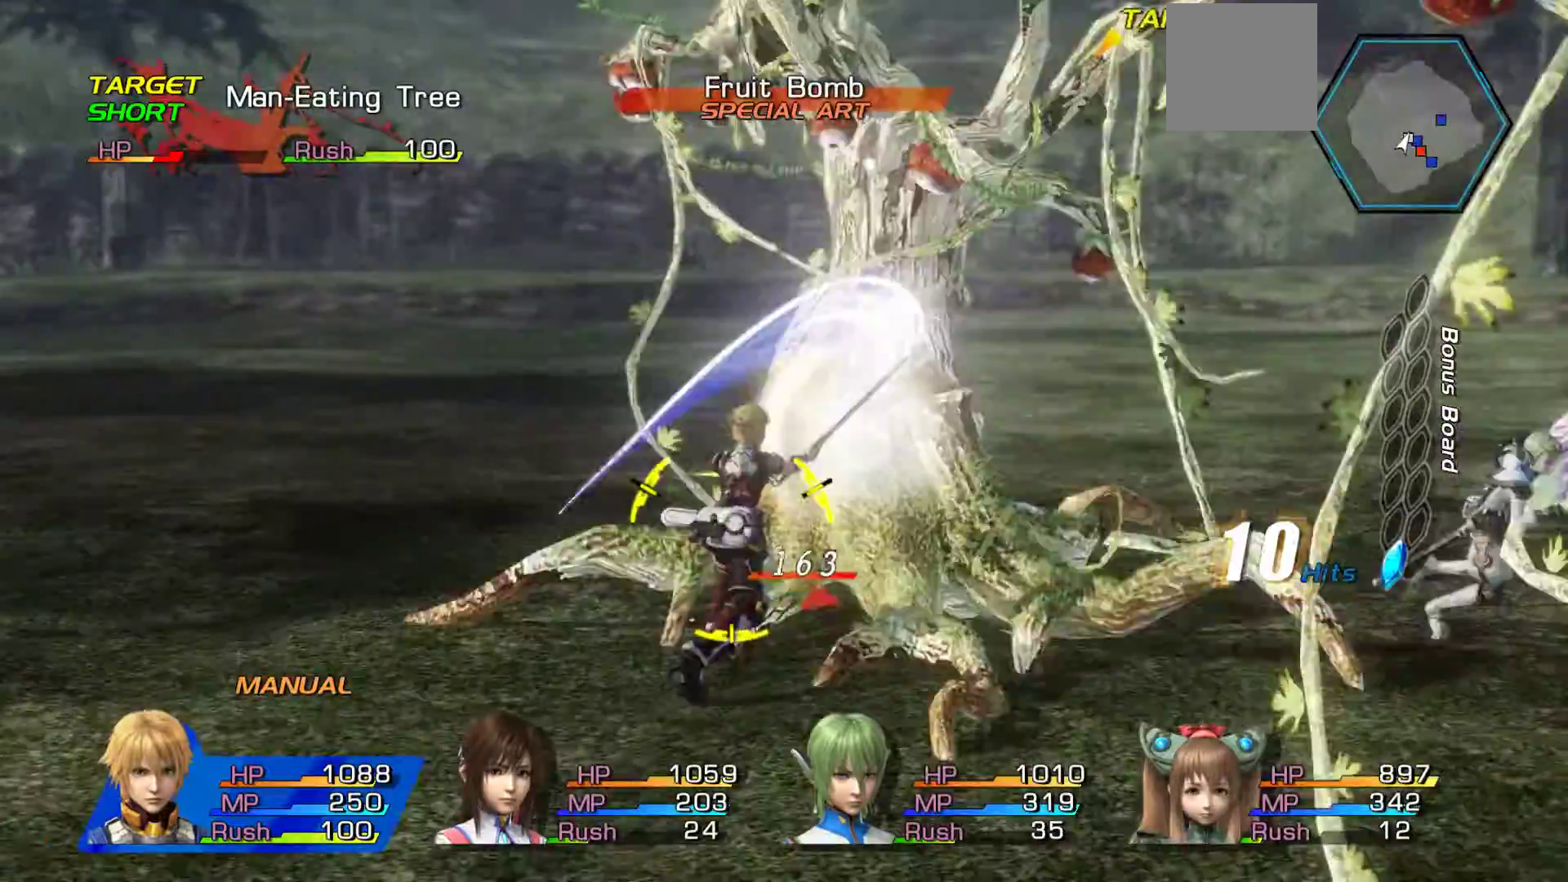
{"buttons": ["A"], "left_stick": "center", "right_stick": "center", "events": [[17, "A", "up"], [100, "A", "down"], [233, "A", "up"], [300, "A", "down"], [433, "A", "up"], [500, "A", "down"]]}
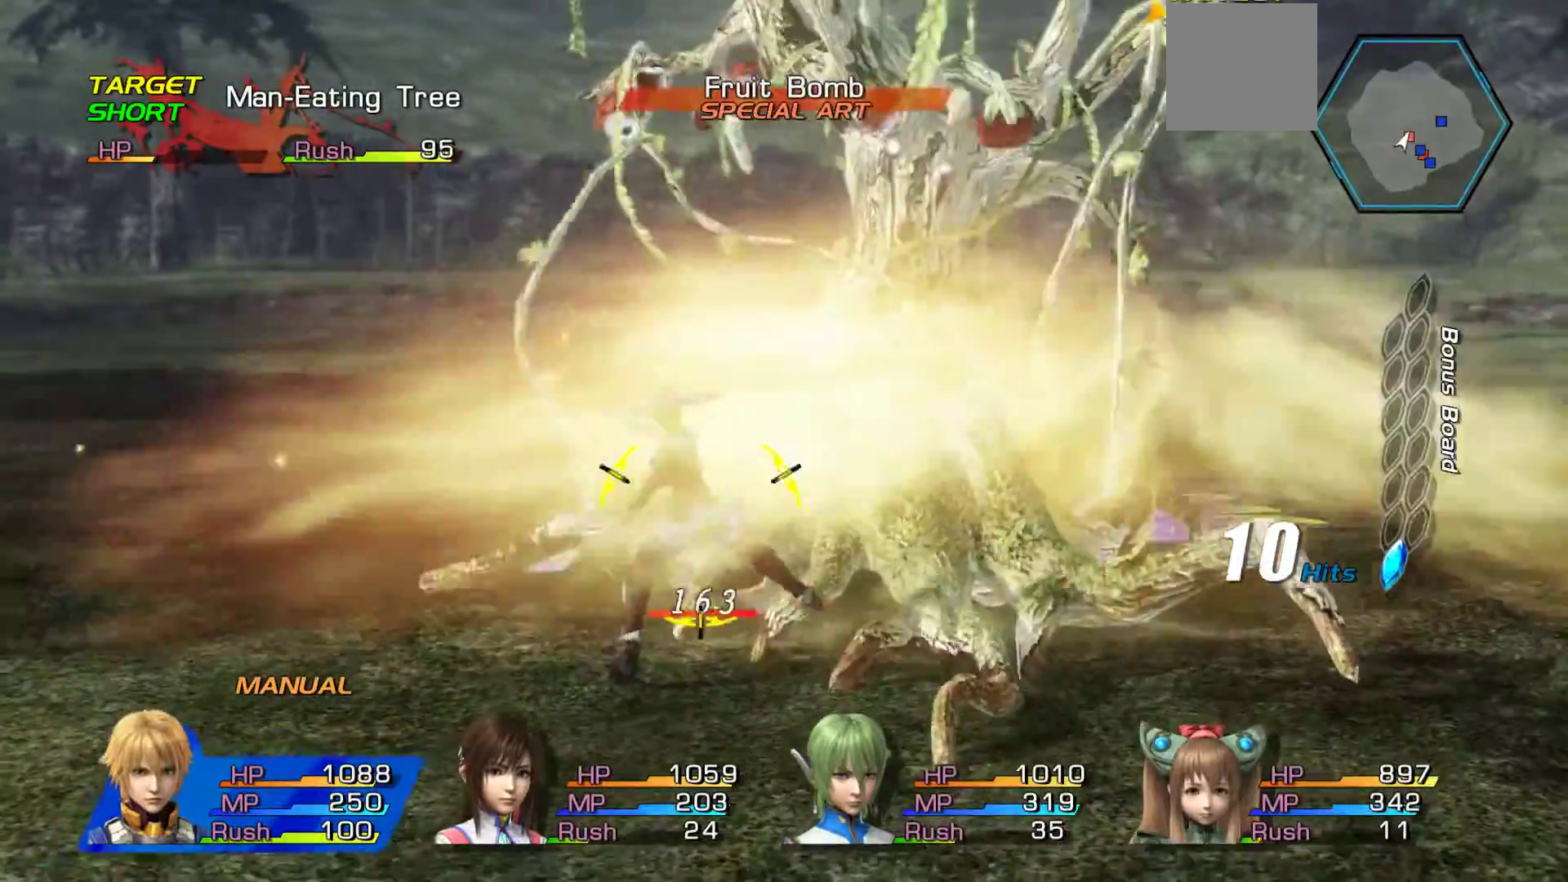
{"buttons": [], "left_stick": "up", "right_stick": "center", "events": [[150, "A", "up"], [217, "A", "down"], [350, "A", "up"], [350, "left_stick", "up"]]}
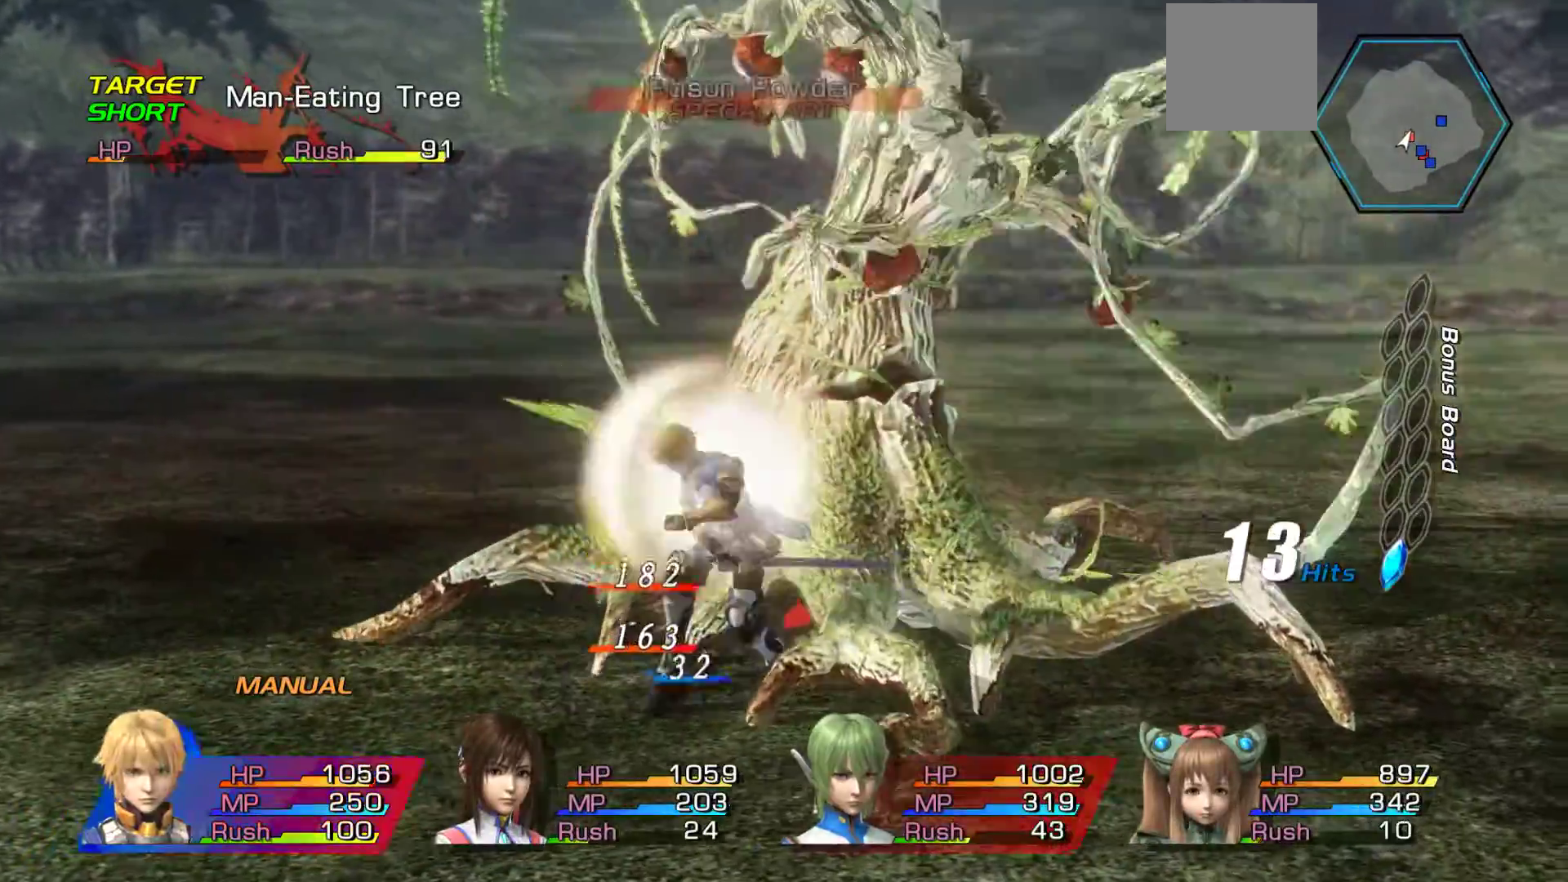
{"buttons": [], "left_stick": "center", "right_stick": "center", "events": [[33, "A", "down"], [150, "A", "up"], [417, "left_stick", "center"]]}
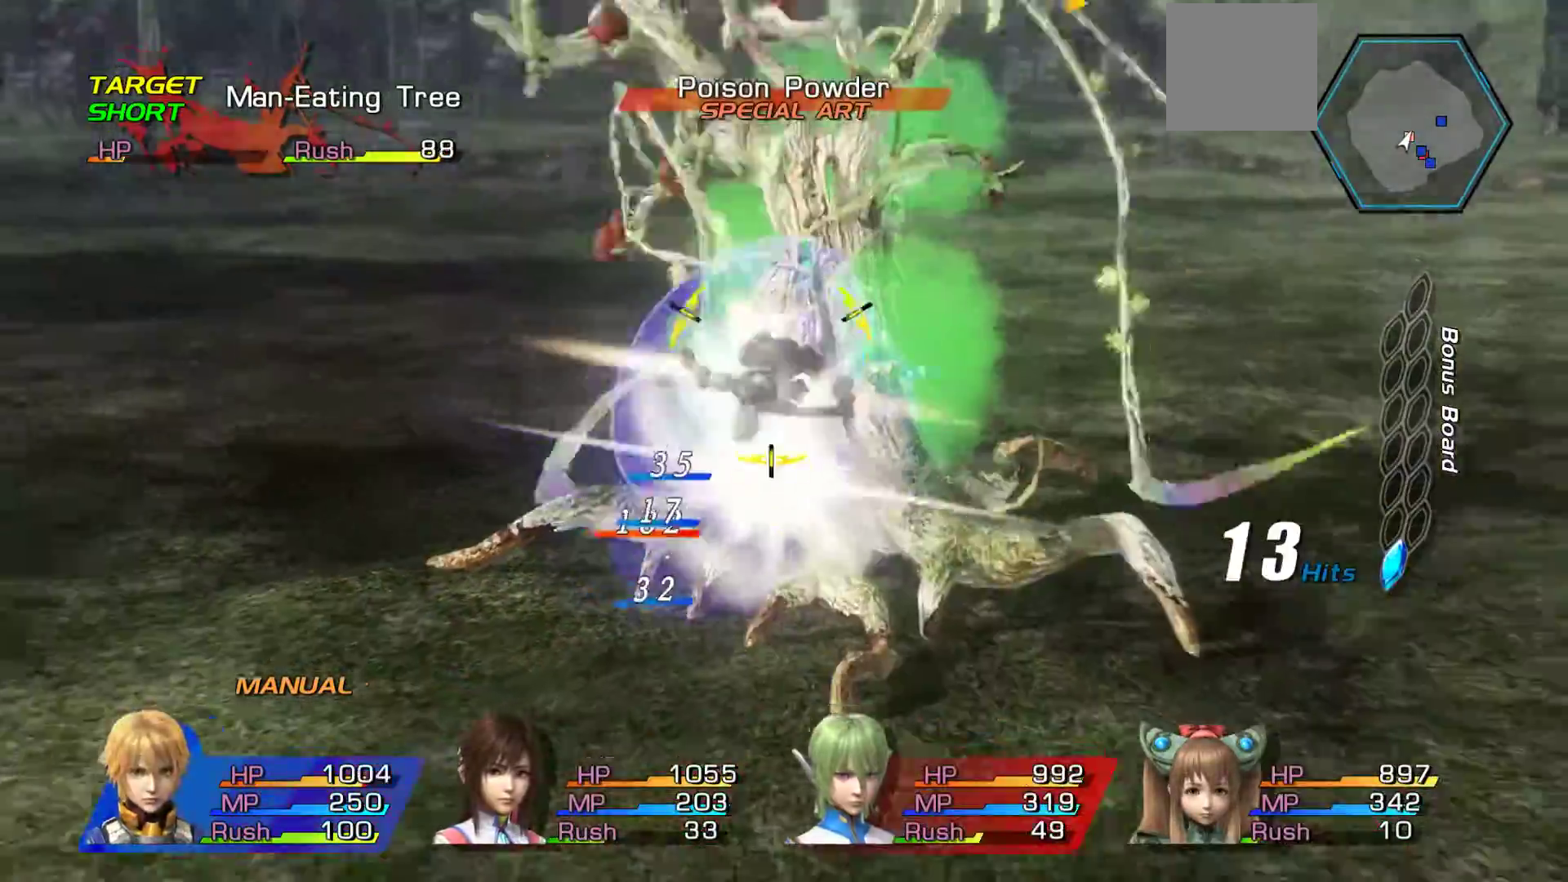
{"buttons": [], "left_stick": "down-left", "right_stick": "center", "events": [[117, "left_stick", "down-left"]]}
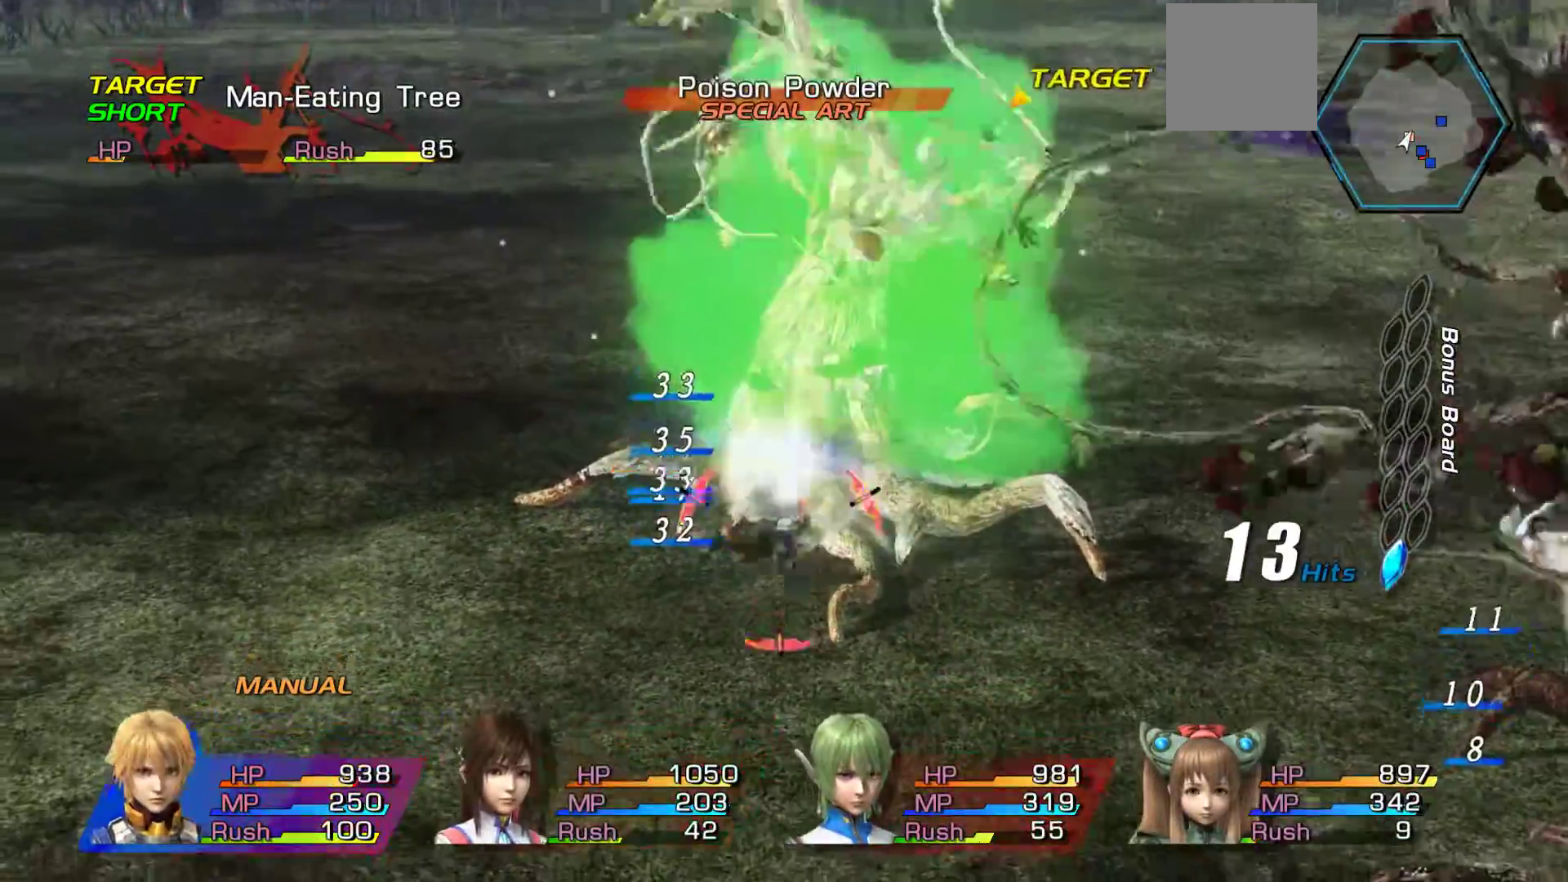
{"buttons": [], "left_stick": "down-left", "right_stick": "center", "events": []}
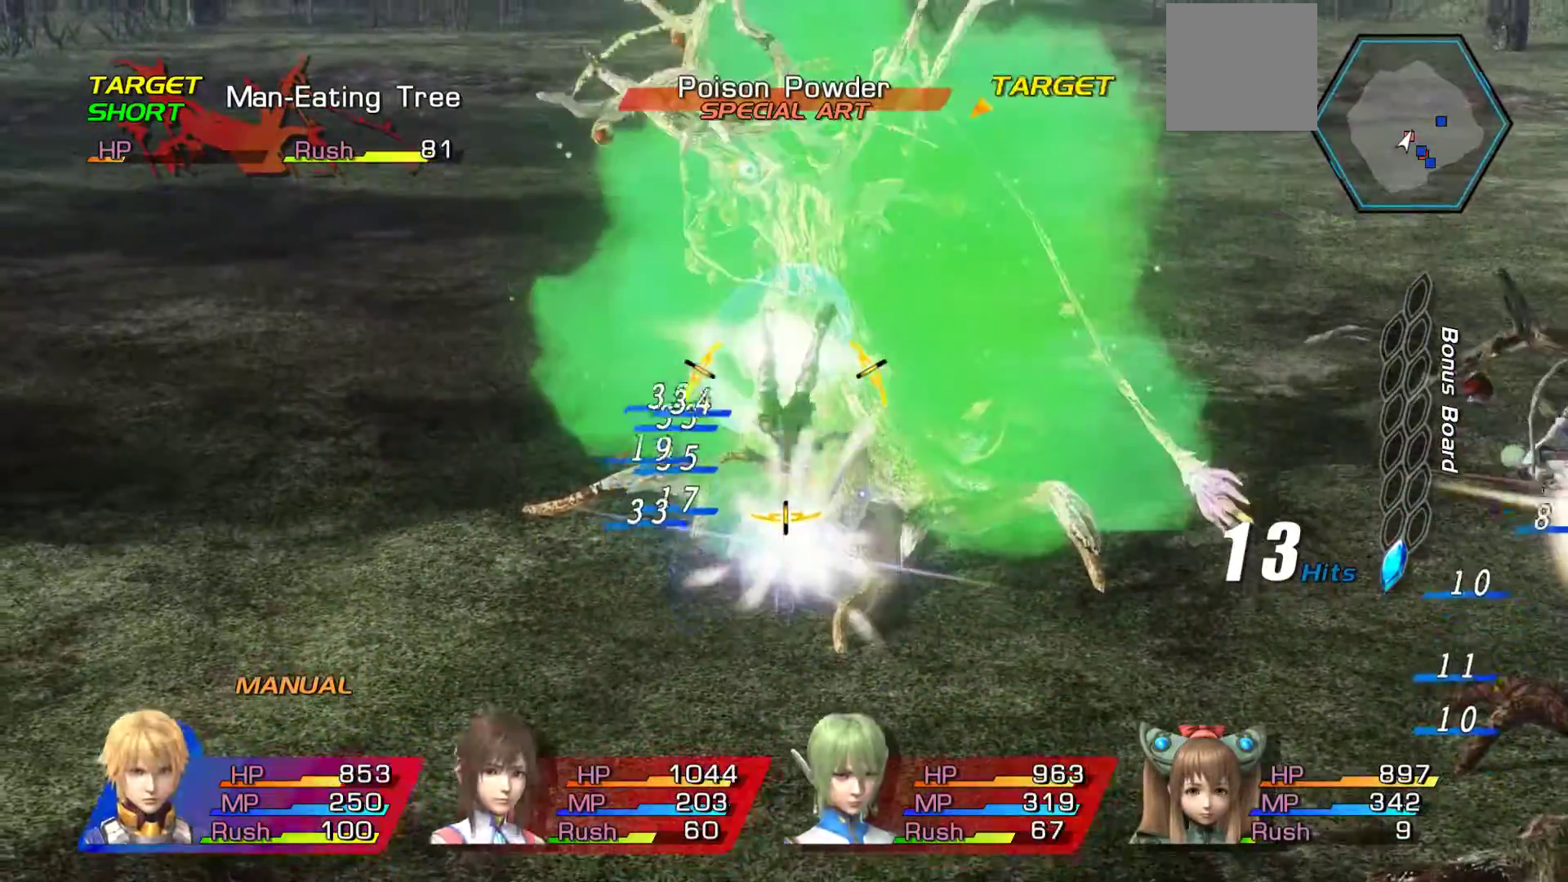
{"buttons": [], "left_stick": "down-left", "right_stick": "center", "events": [[200, "left_stick", "center"], [467, "left_stick", "down-left"]]}
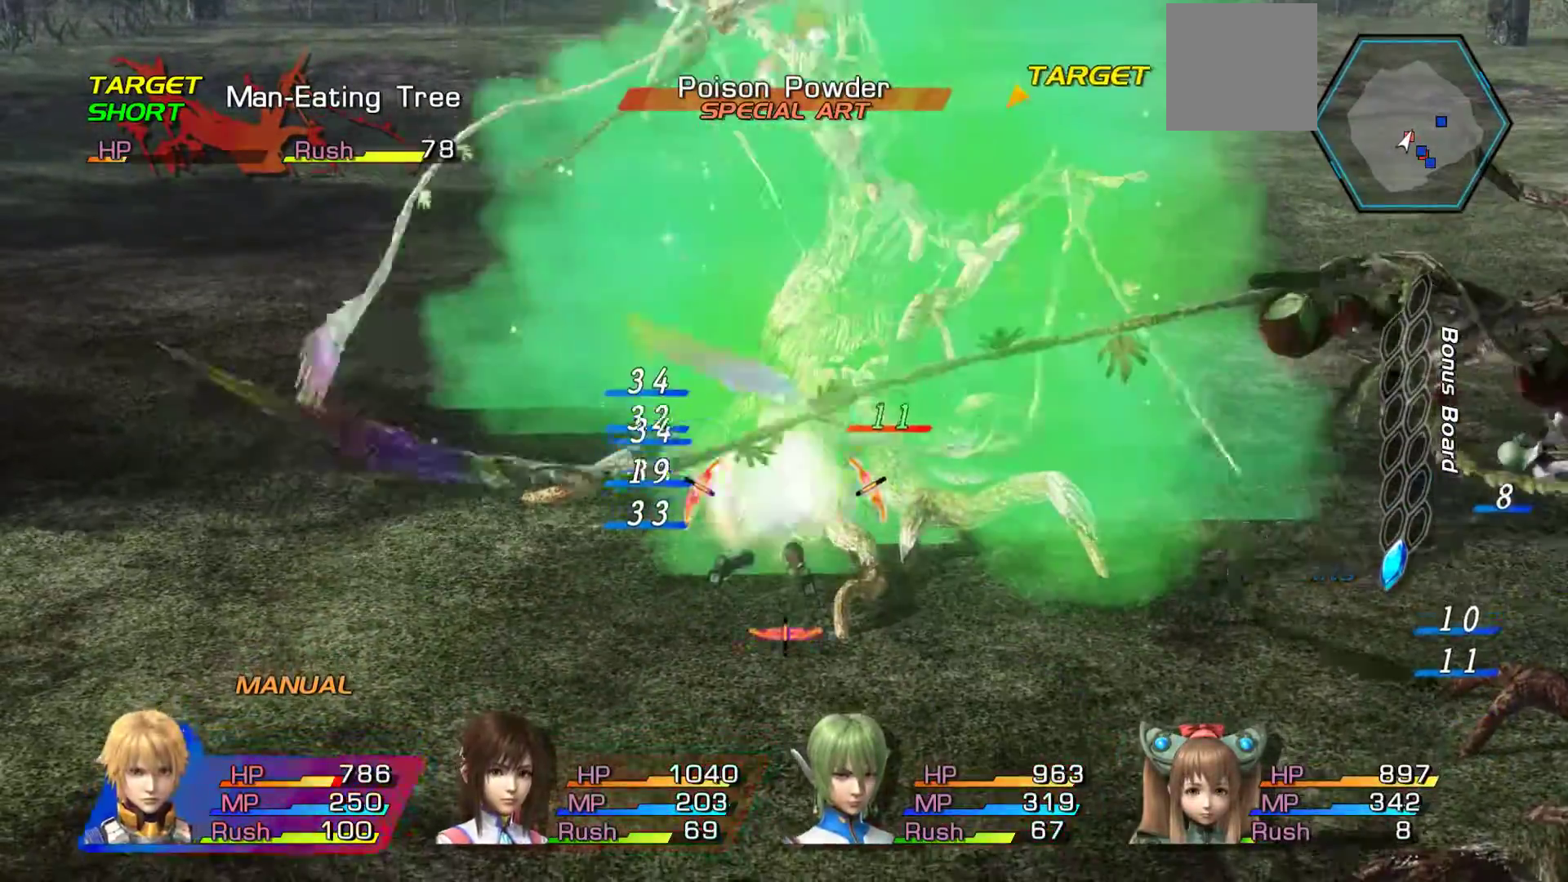
{"buttons": [], "left_stick": "down-left", "right_stick": "center", "events": []}
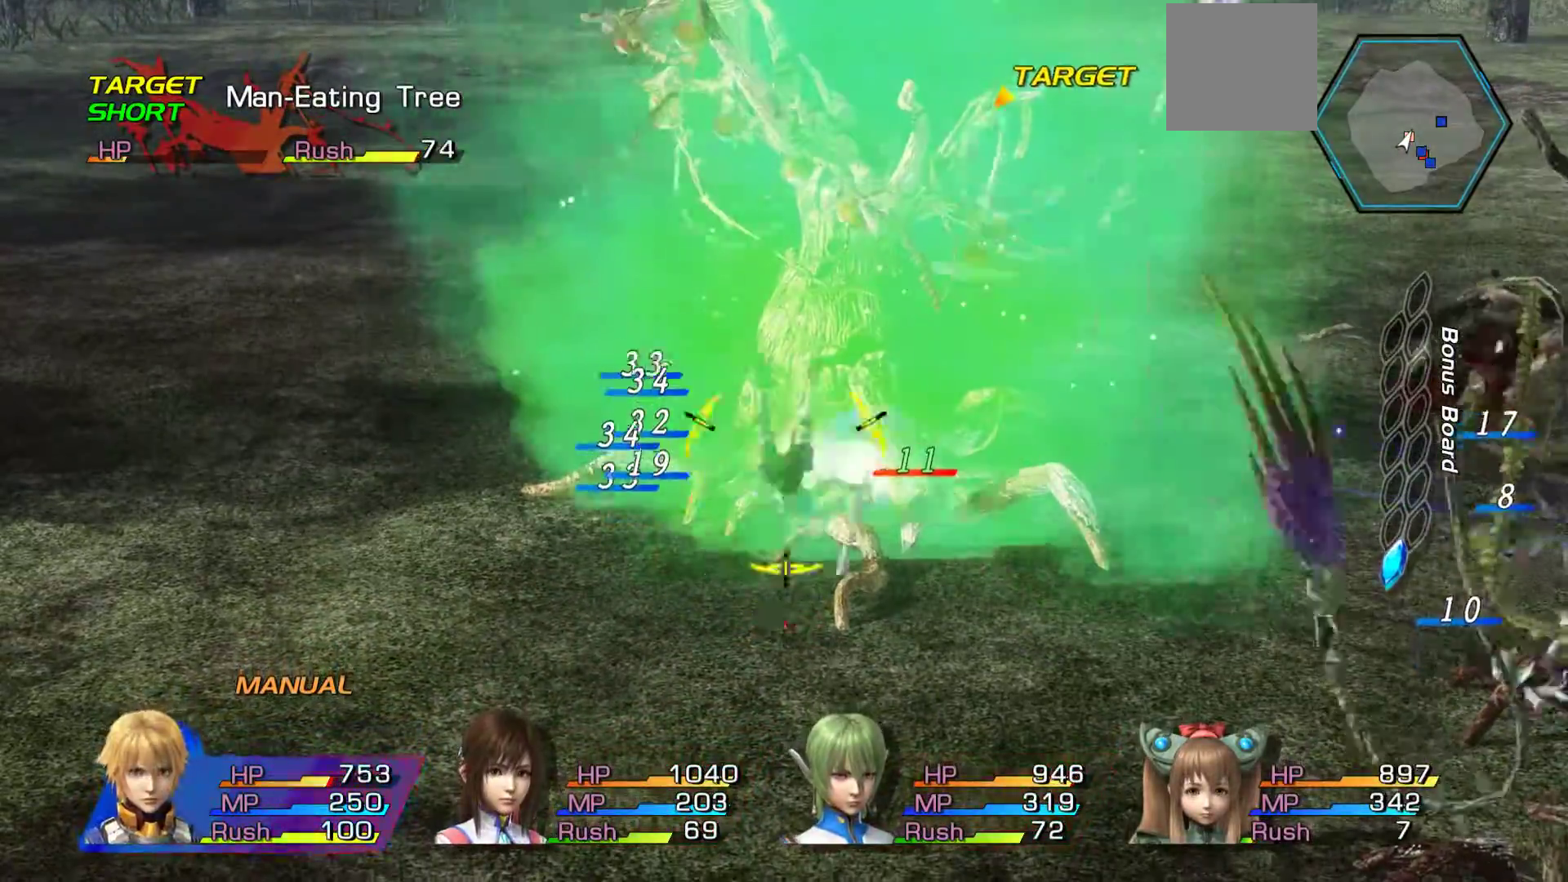
{"buttons": ["A"], "left_stick": "left", "right_stick": "center", "events": [[300, "left_stick", "left"], [367, "A", "down"]]}
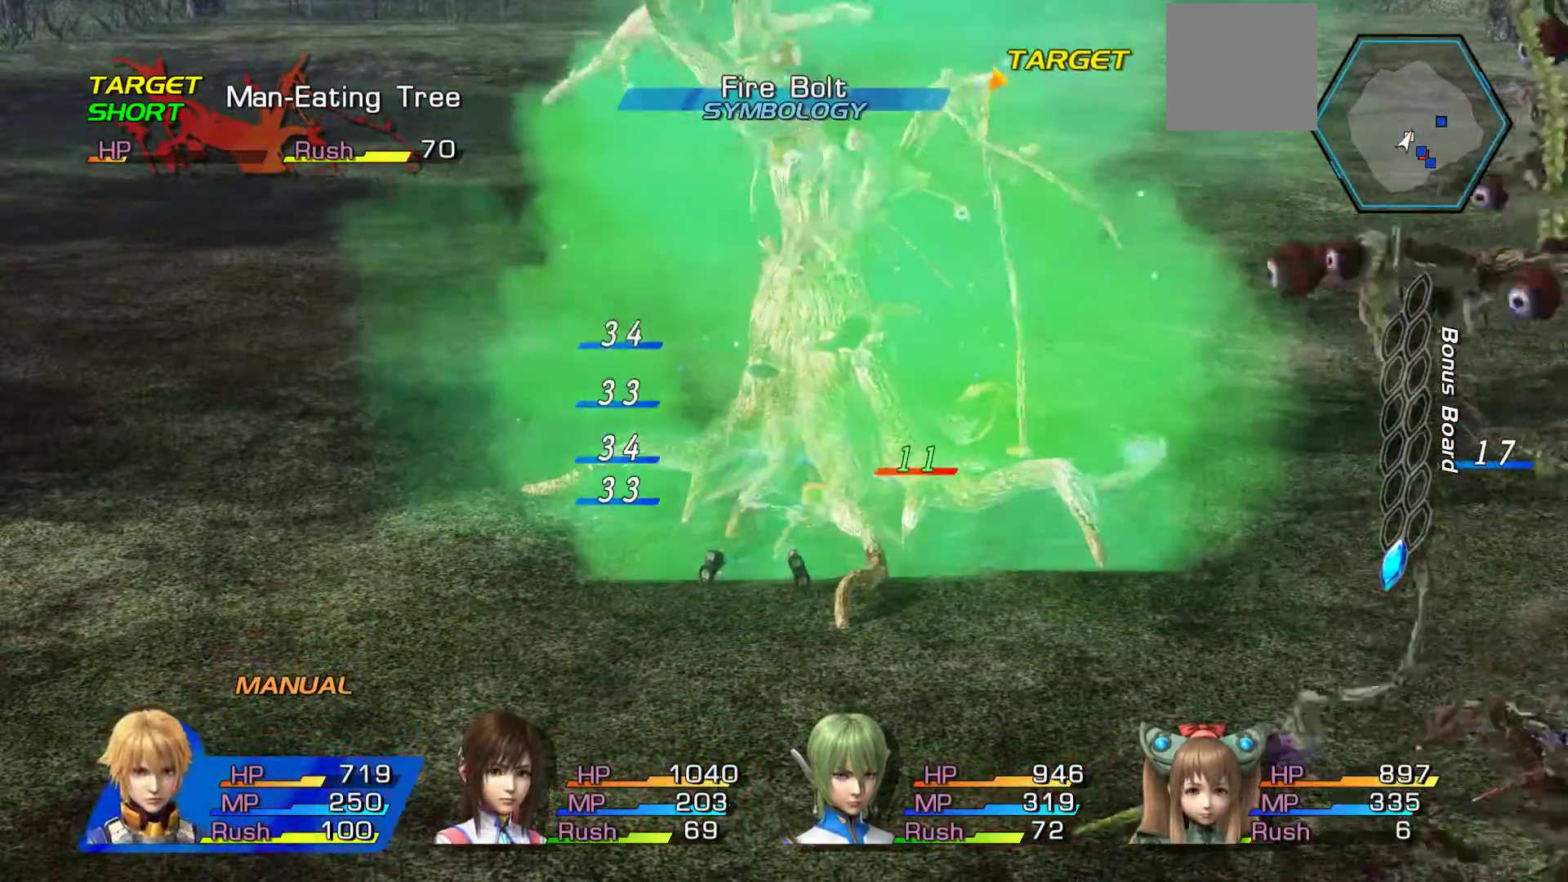
{"buttons": [], "left_stick": "down", "right_stick": "center"}
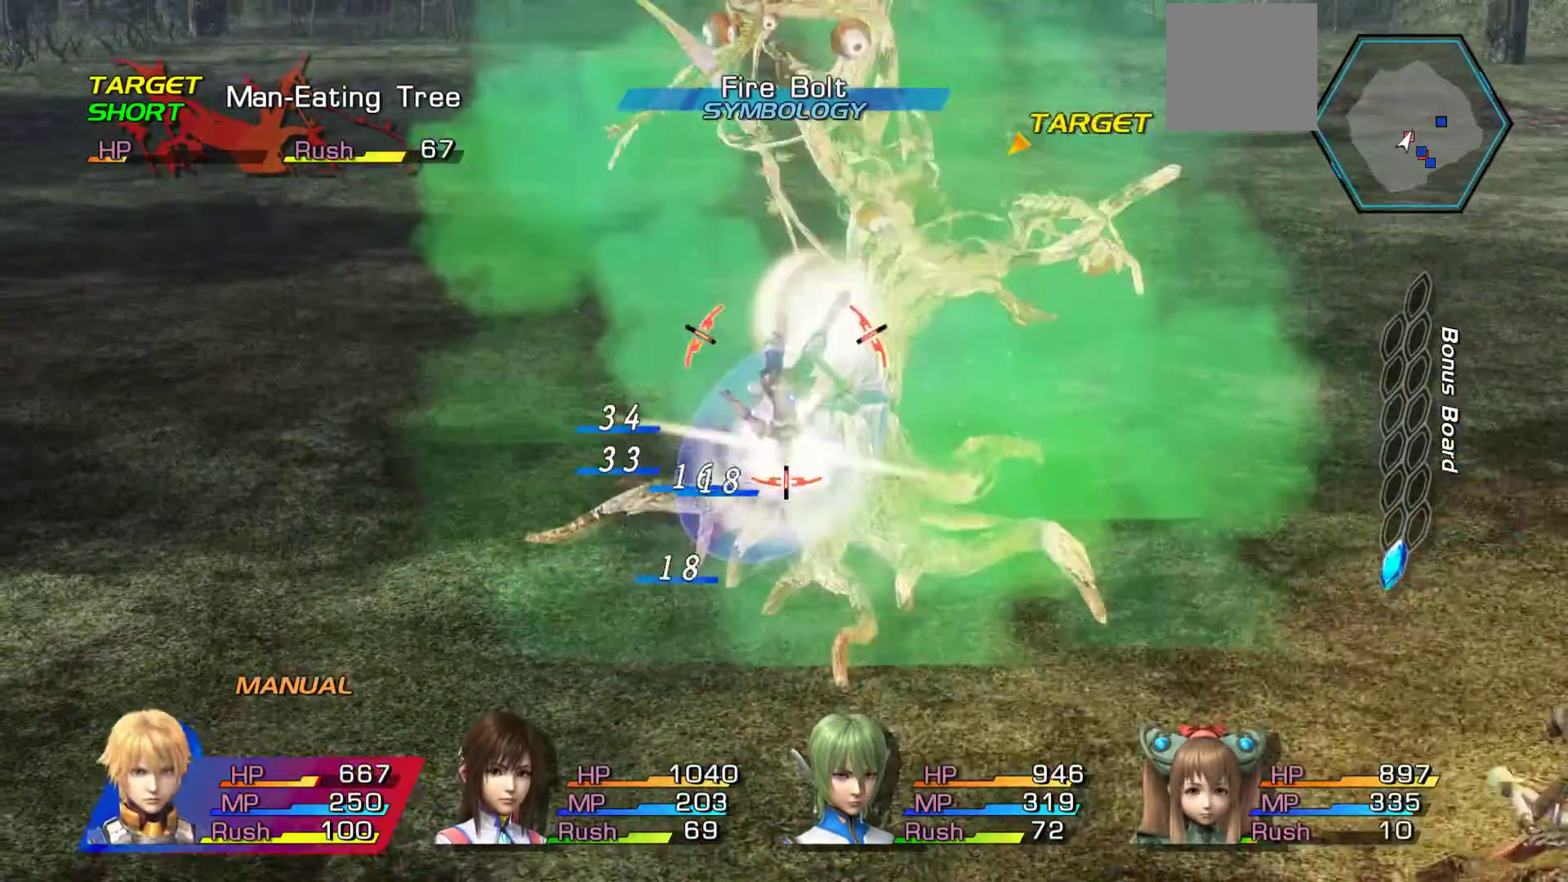
{"buttons": [], "left_stick": "down", "right_stick": "center", "events": [[83, "A", "down"], [233, "A", "up"]]}
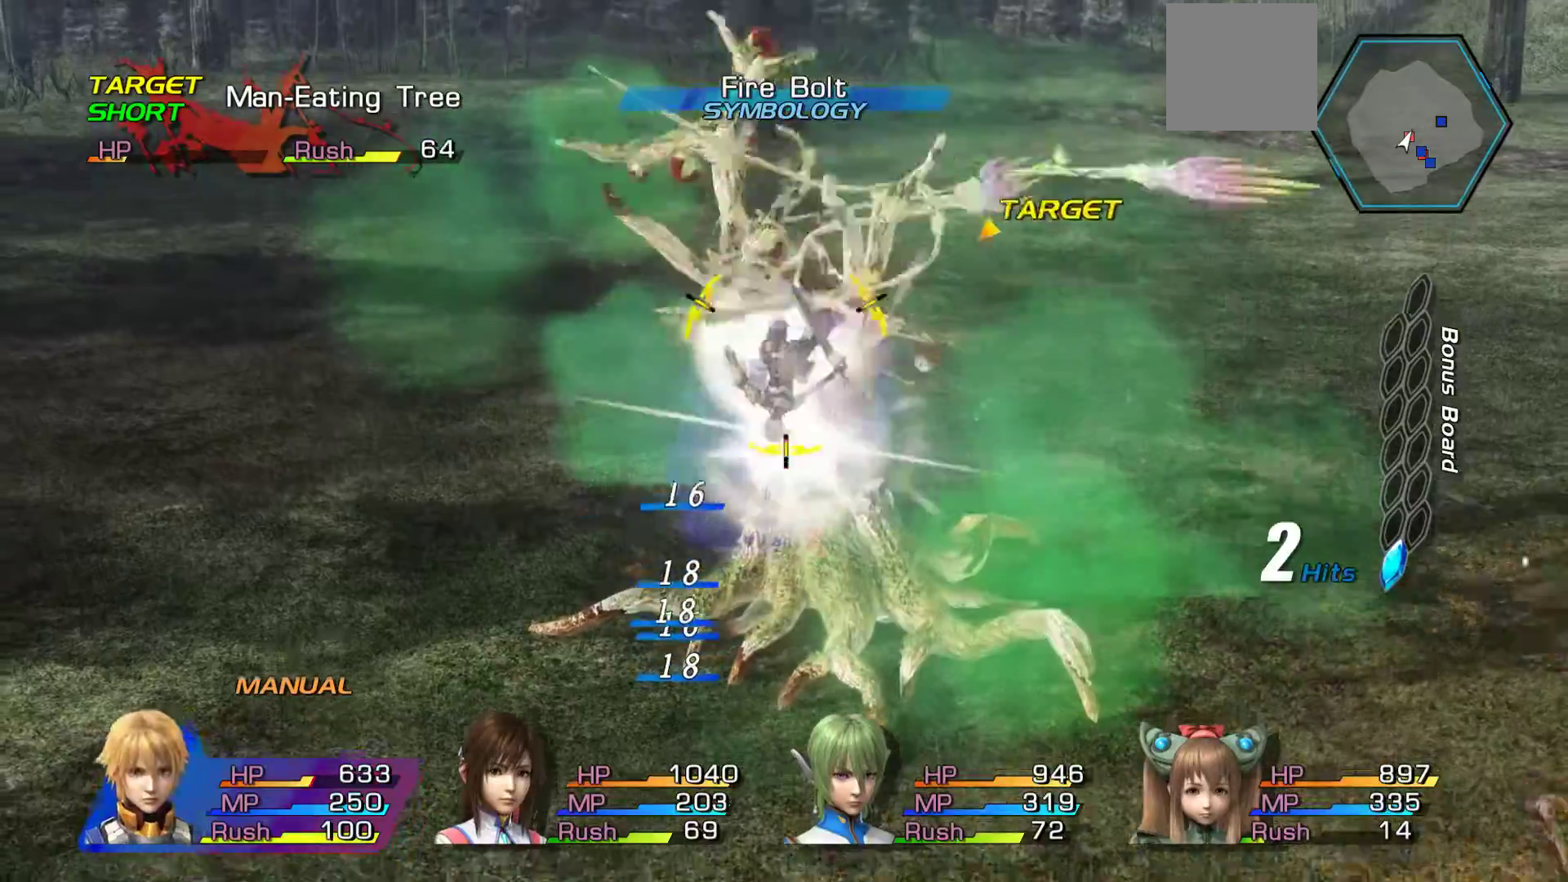
{"buttons": [], "left_stick": "down", "right_stick": "center", "events": []}
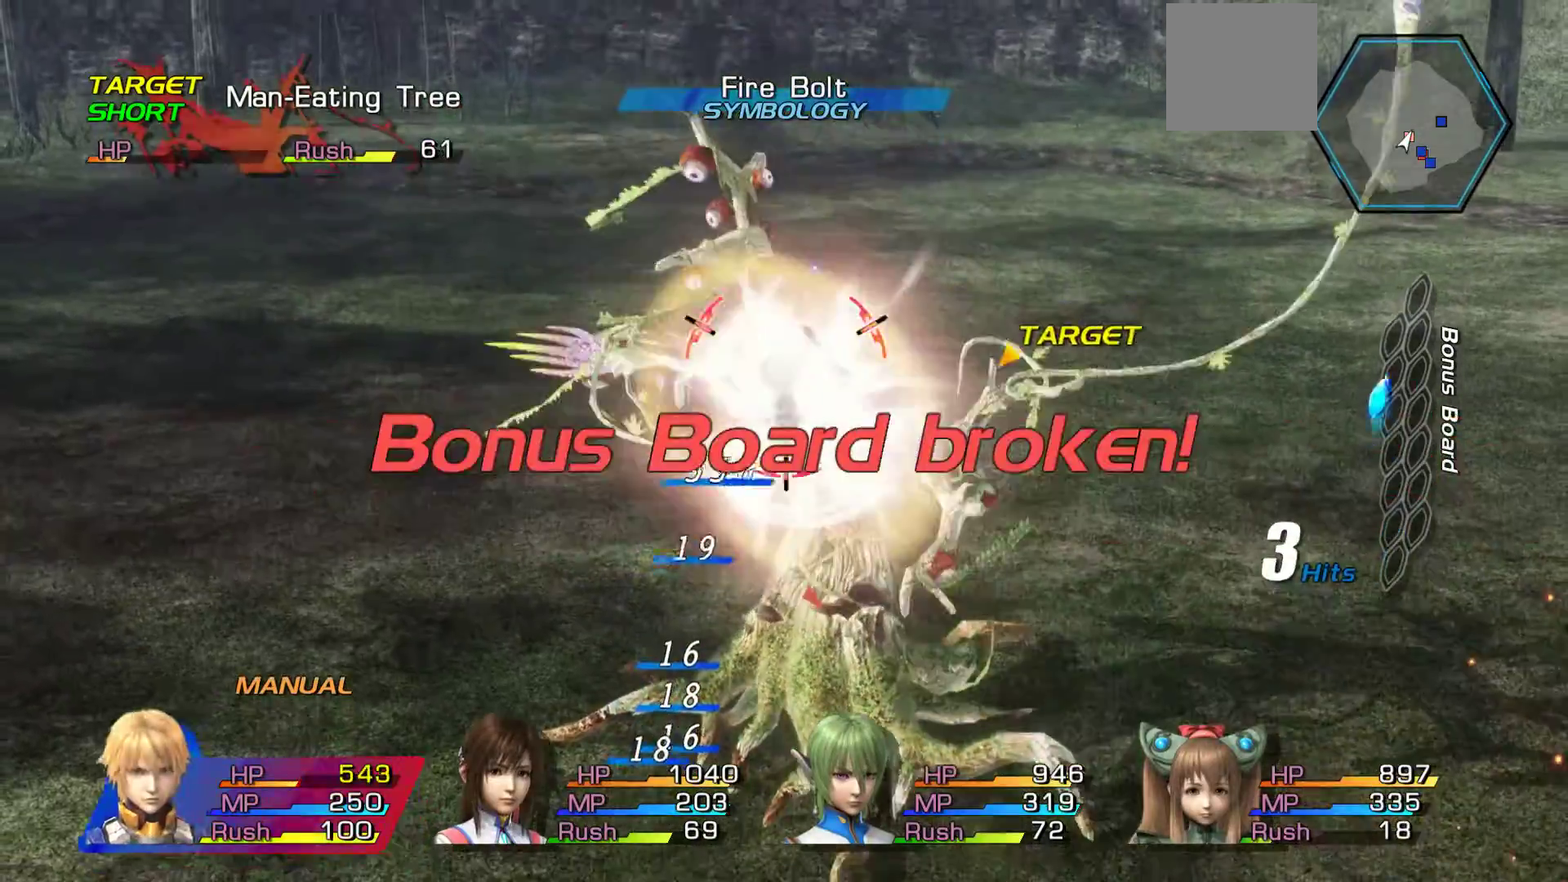
{"buttons": [], "left_stick": "down", "right_stick": "center", "events": []}
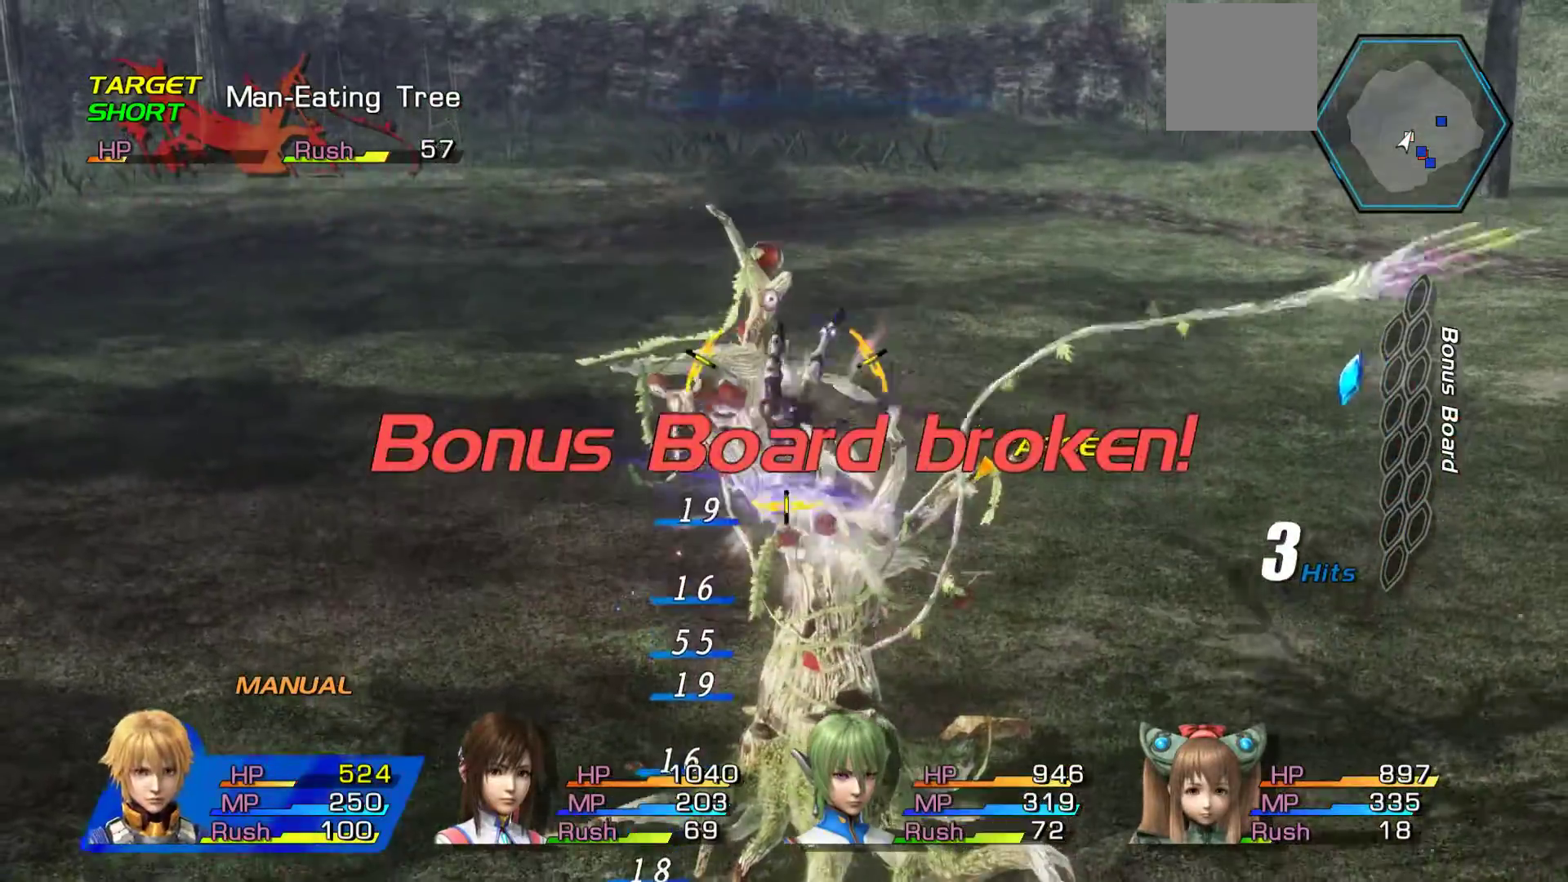
{"buttons": [], "left_stick": "down", "right_stick": "center", "events": []}
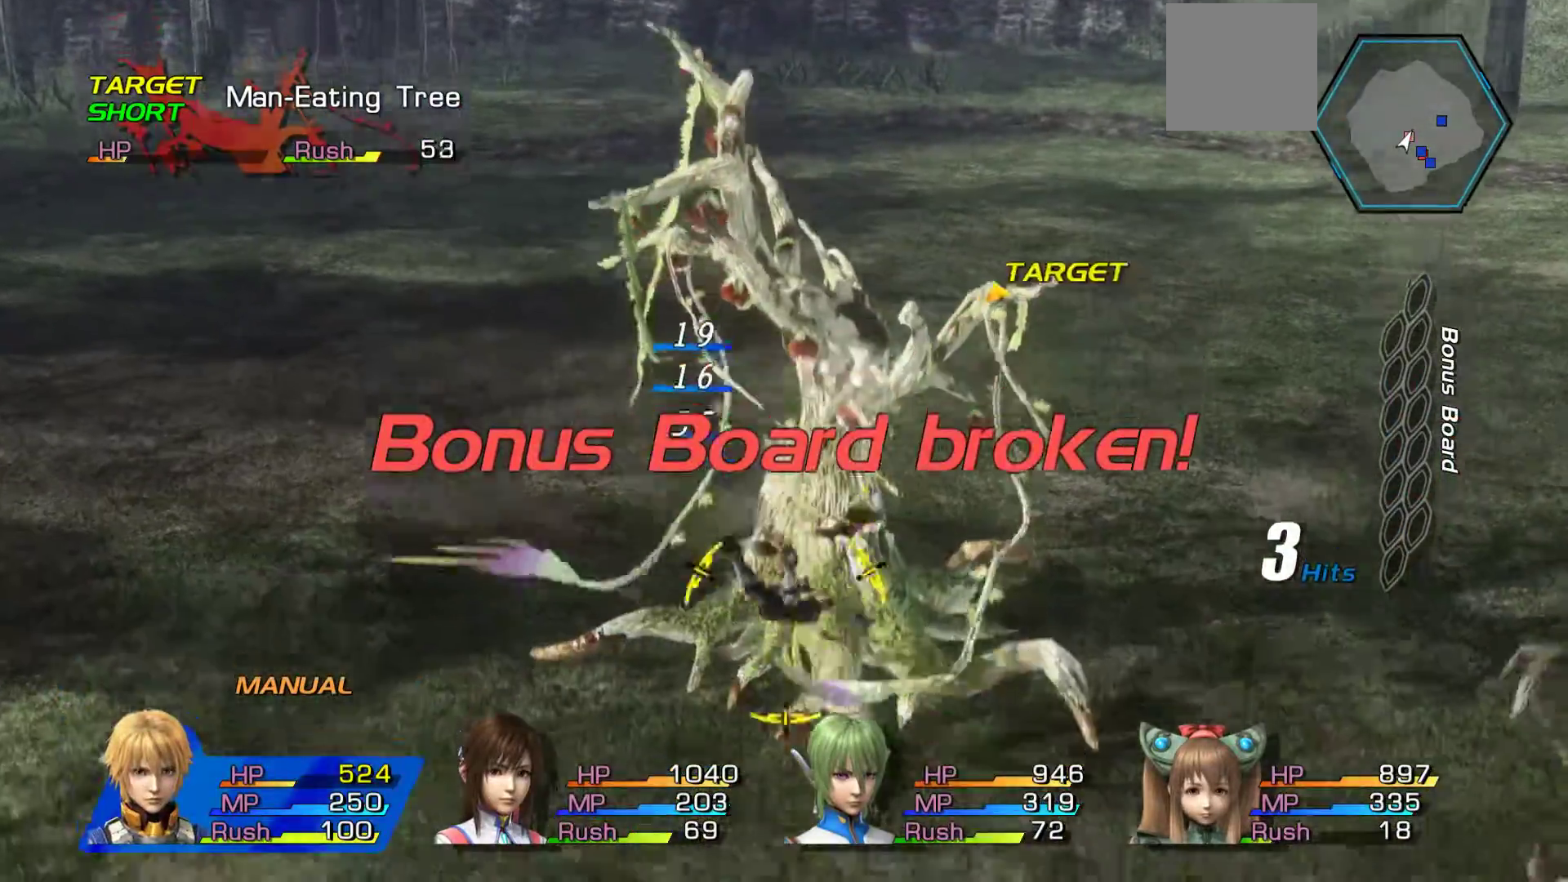
{"buttons": [], "left_stick": "center", "right_stick": "center", "events": [[33, "left_stick", "center"]]}
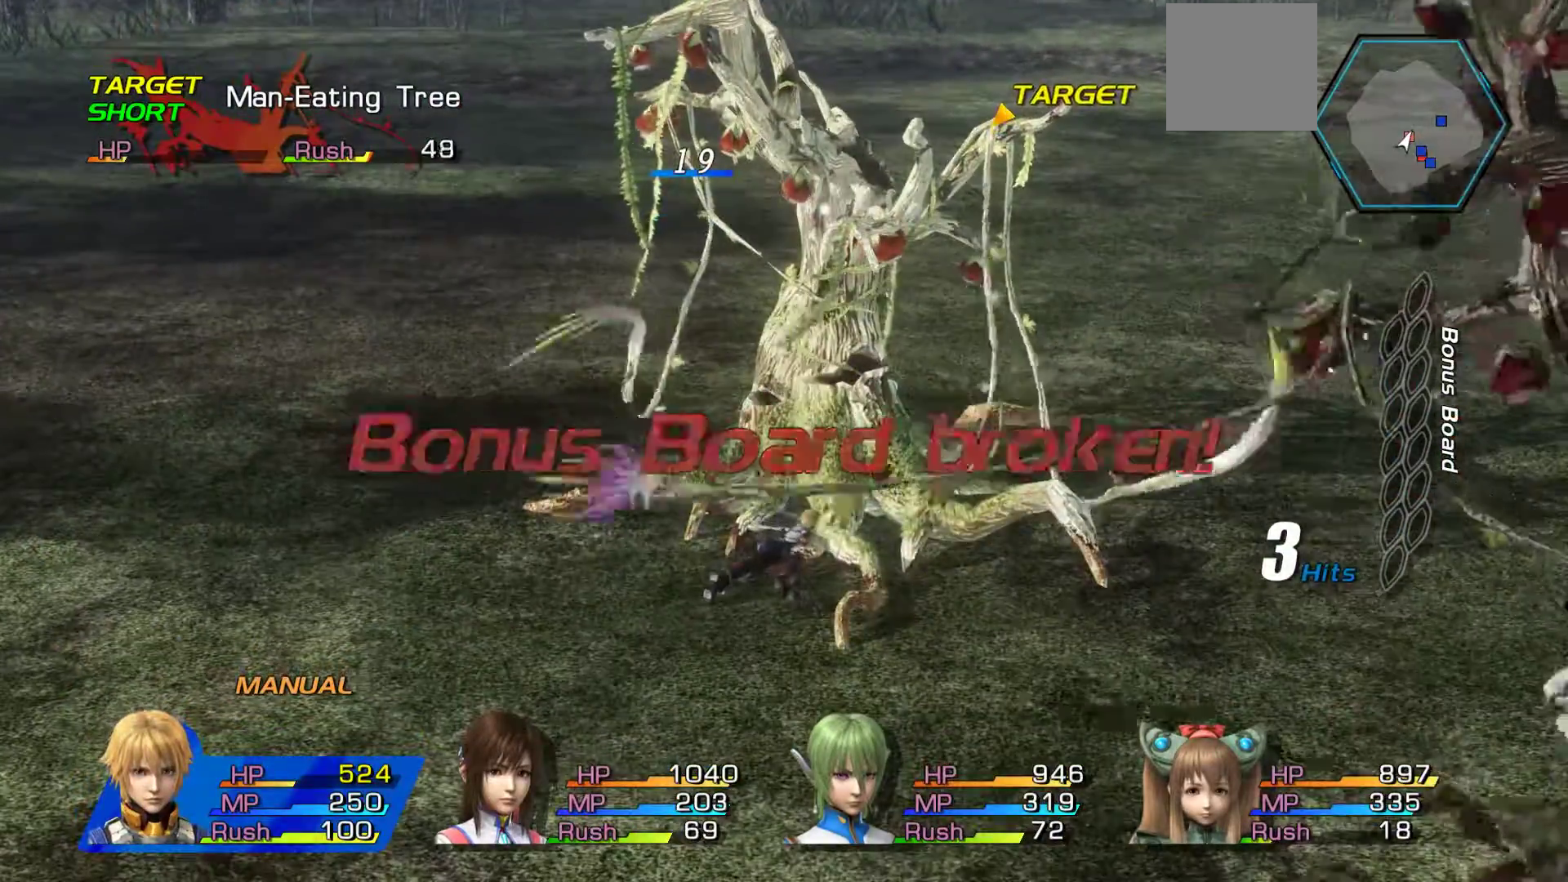
{"buttons": [], "left_stick": "down", "right_stick": "center", "events": [[317, "left_stick", "down"]]}
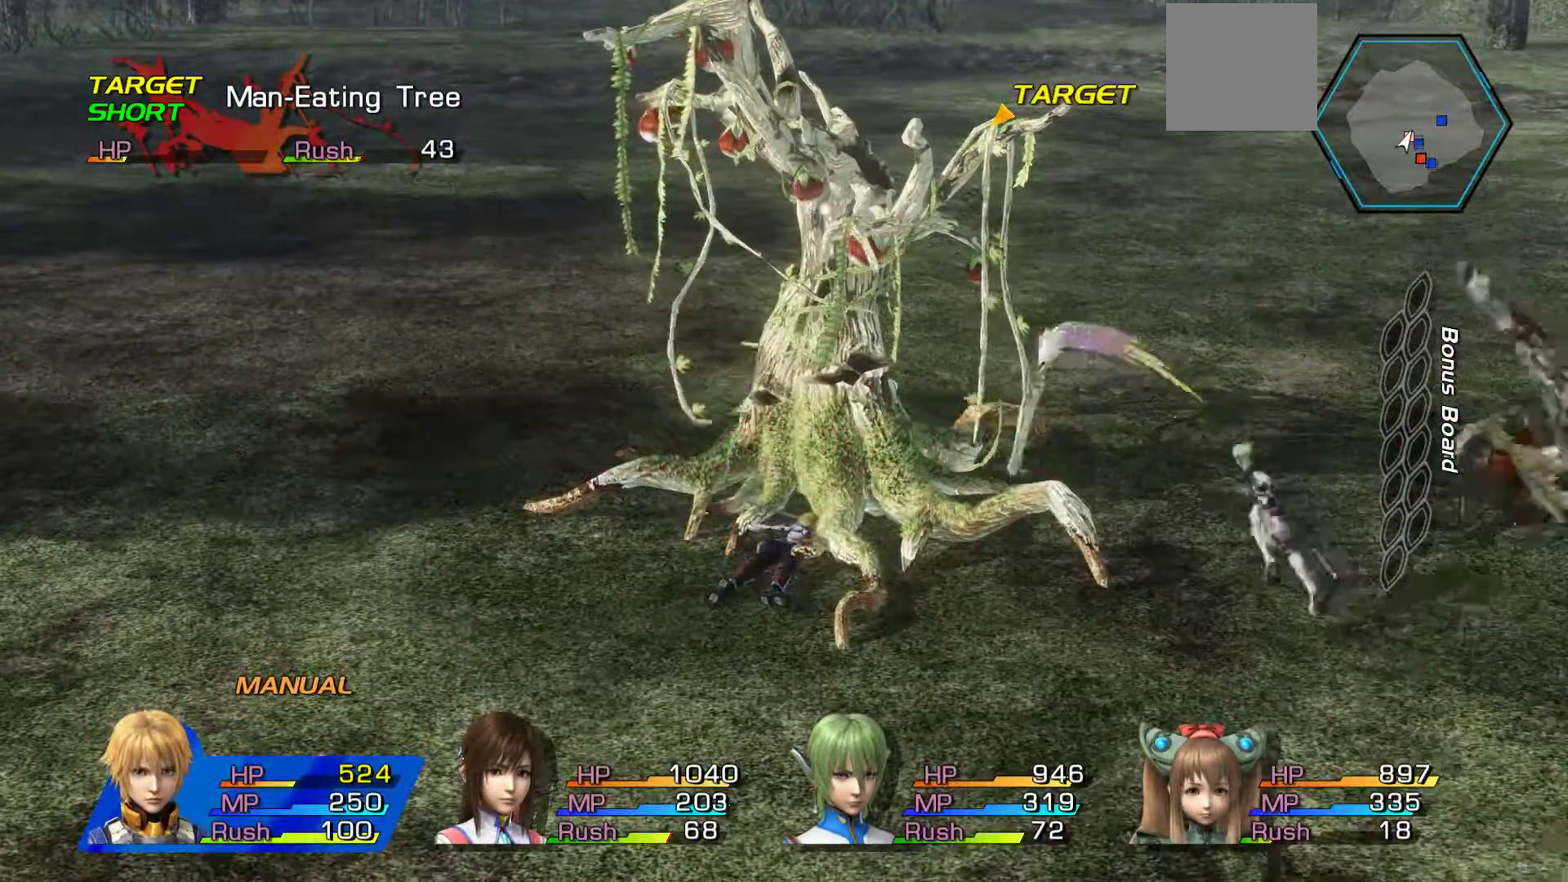
{"buttons": [], "left_stick": "down-left", "right_stick": "center", "events": [[167, "left_stick", "down-left"]]}
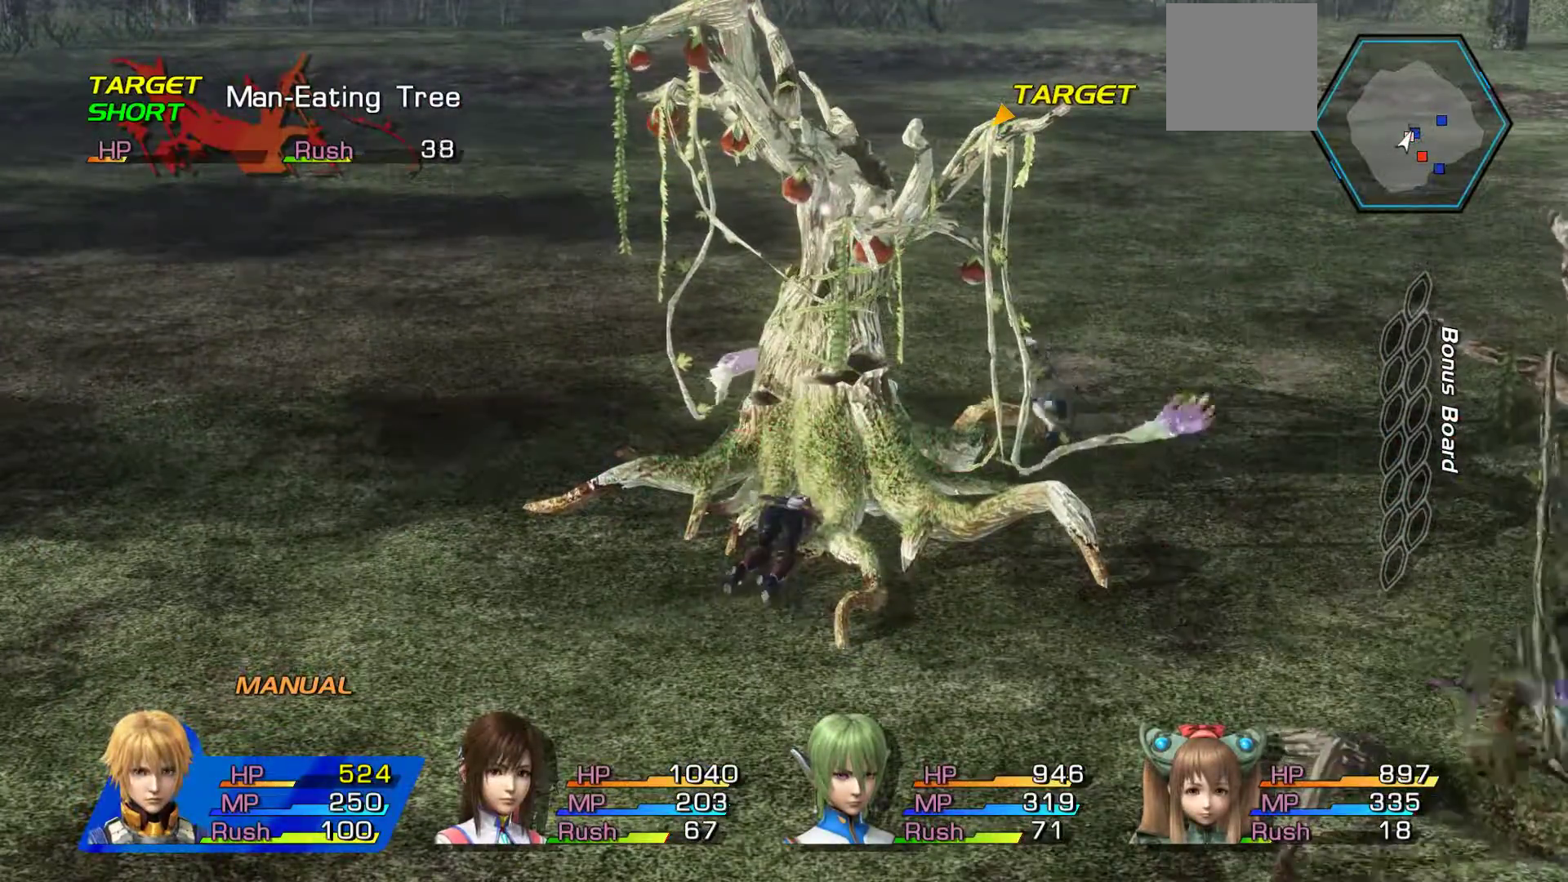
{"buttons": [], "left_stick": "center", "right_stick": "center", "events": [[83, "left_stick", "down-right"], [250, "left_stick", "down"], [467, "left_stick", "center"]]}
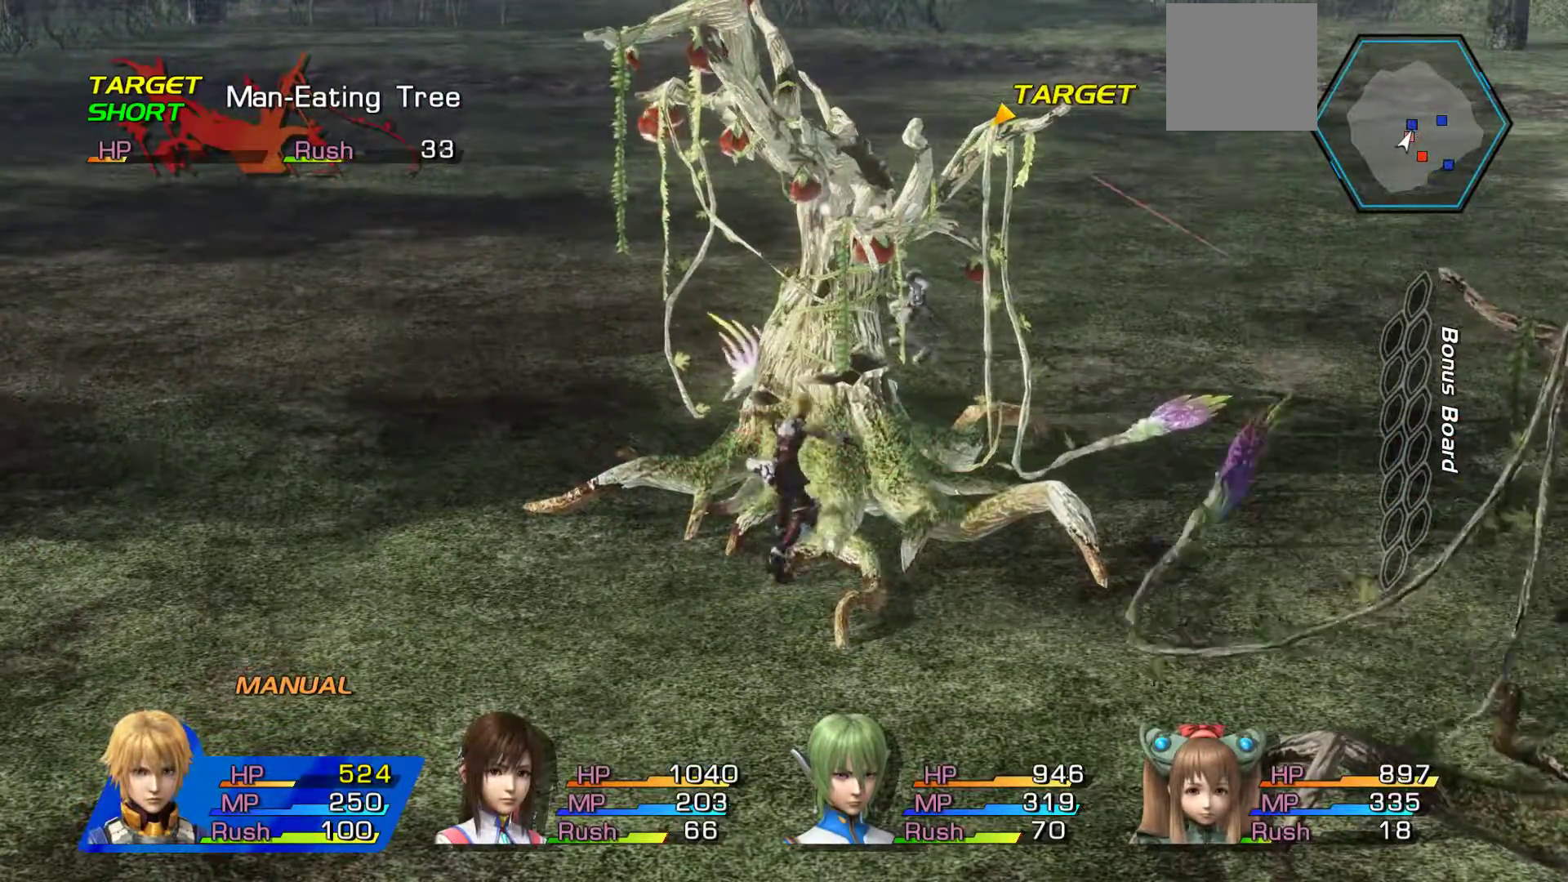
{"buttons": ["R2"], "left_stick": "center", "right_stick": "center", "events": [[267, "X", "down"], [450, "X", "up"], [483, "R2", "down"]]}
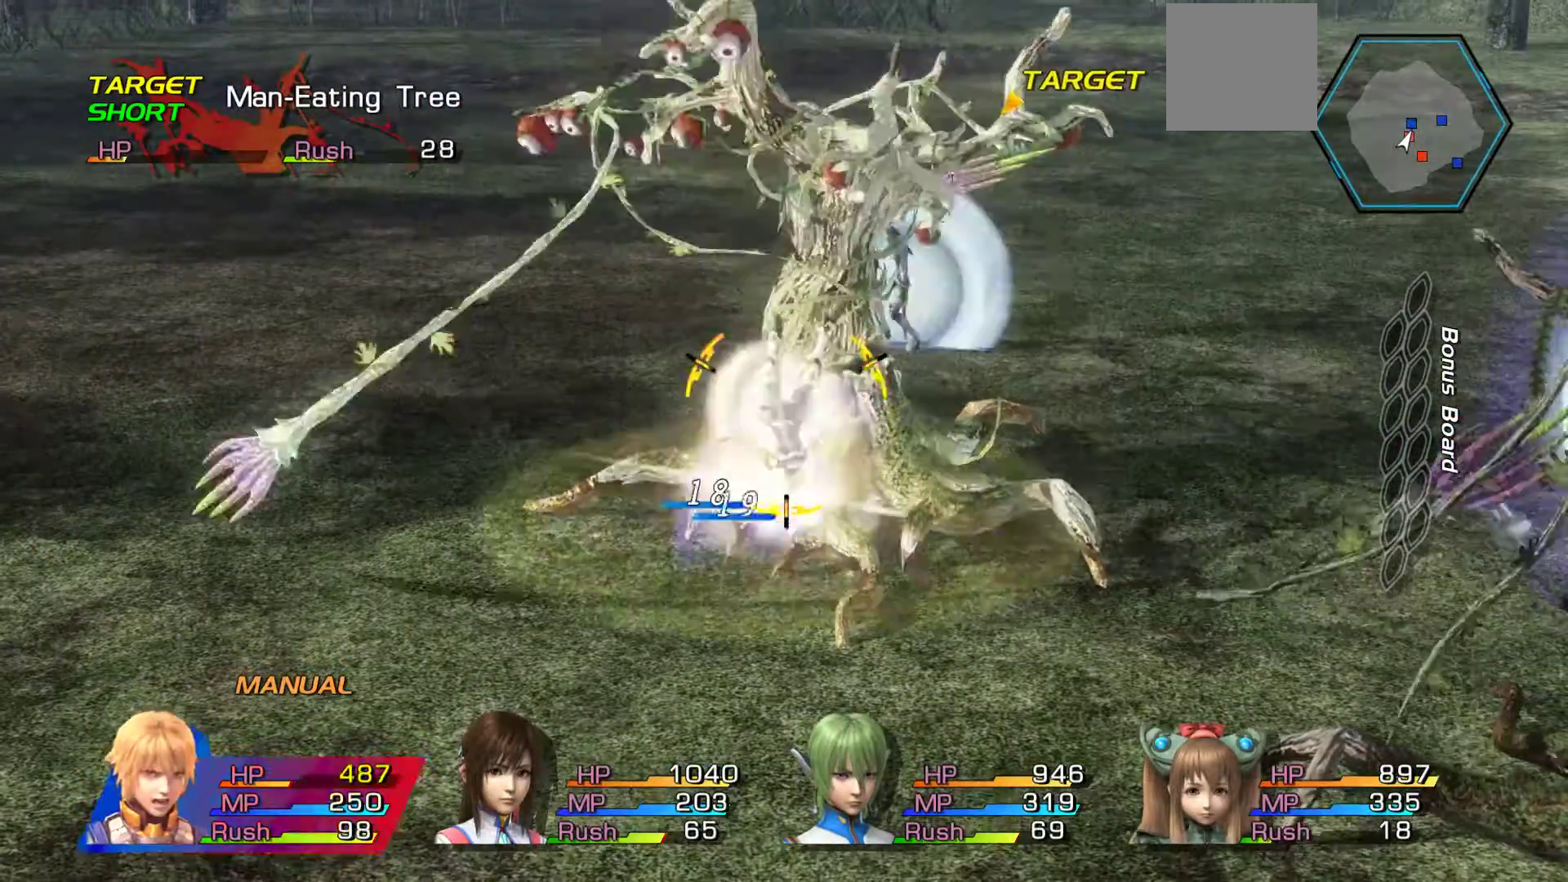
{"buttons": [], "left_stick": "center", "right_stick": "center", "events": [[167, "R2", "up"]]}
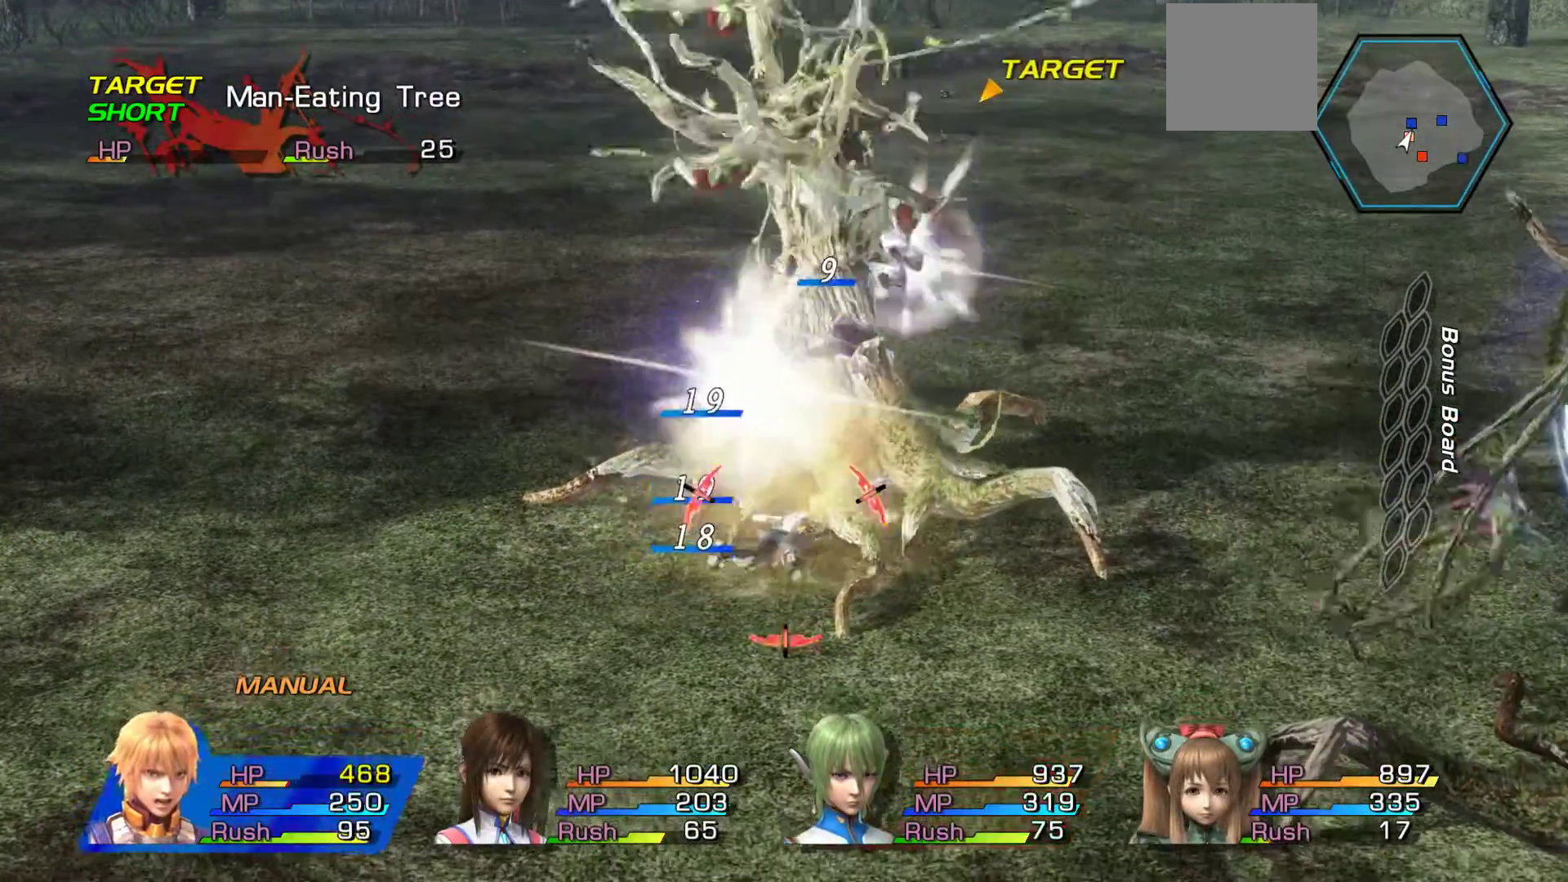
{"buttons": [], "left_stick": "down-left", "right_stick": "center", "events": [[333, "left_stick", "down-left"]]}
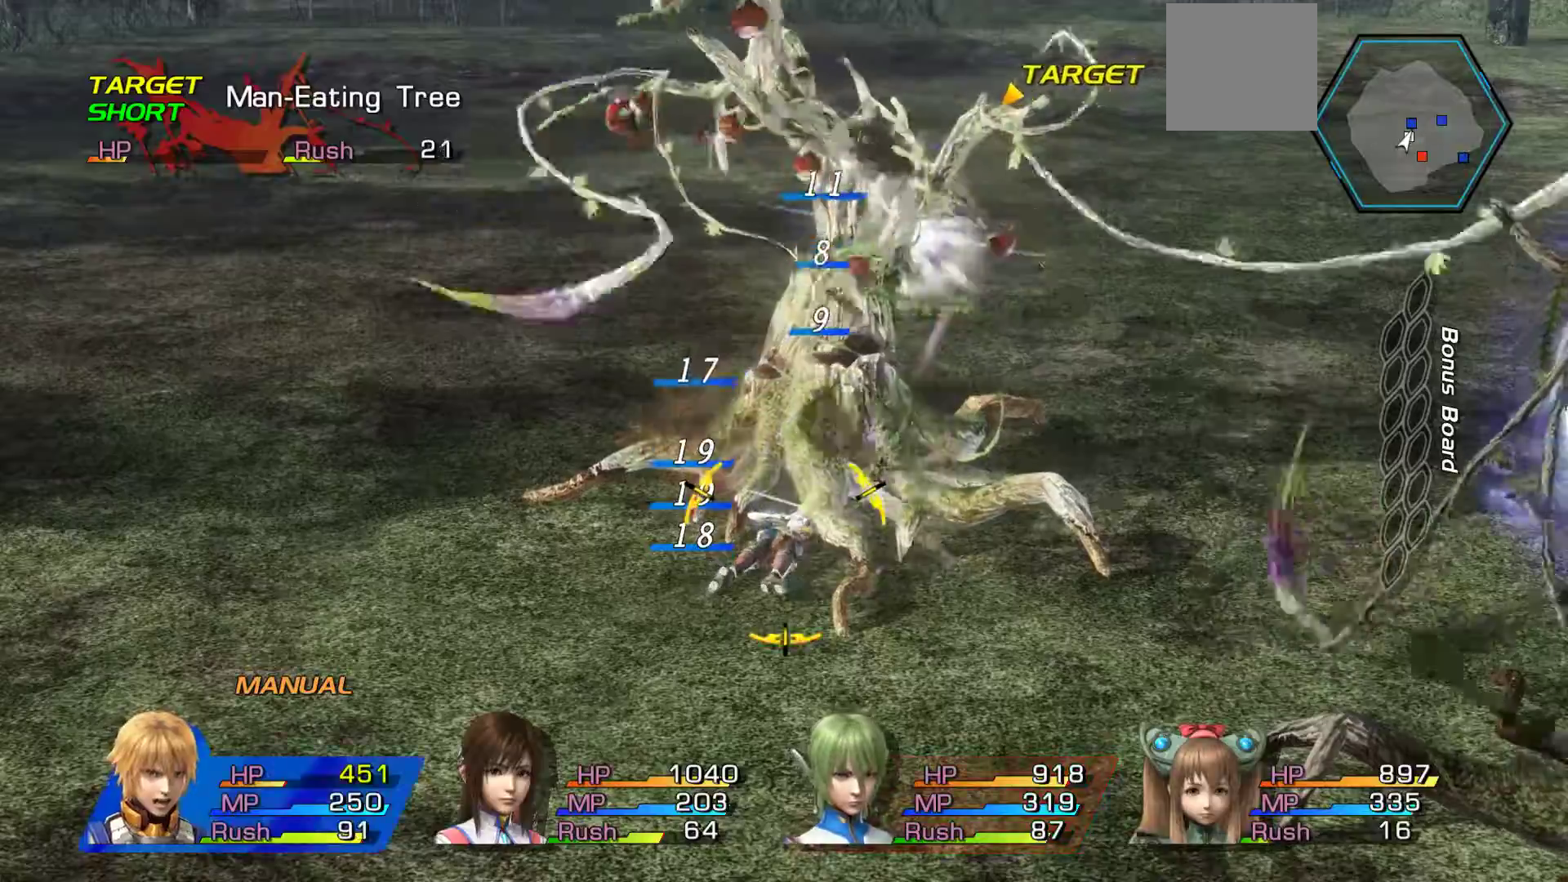
{"buttons": ["A"], "left_stick": "left", "right_stick": "center", "events": [[250, "A", "down"], [367, "left_stick", "left"], [383, "A", "up"], [450, "A", "down"]]}
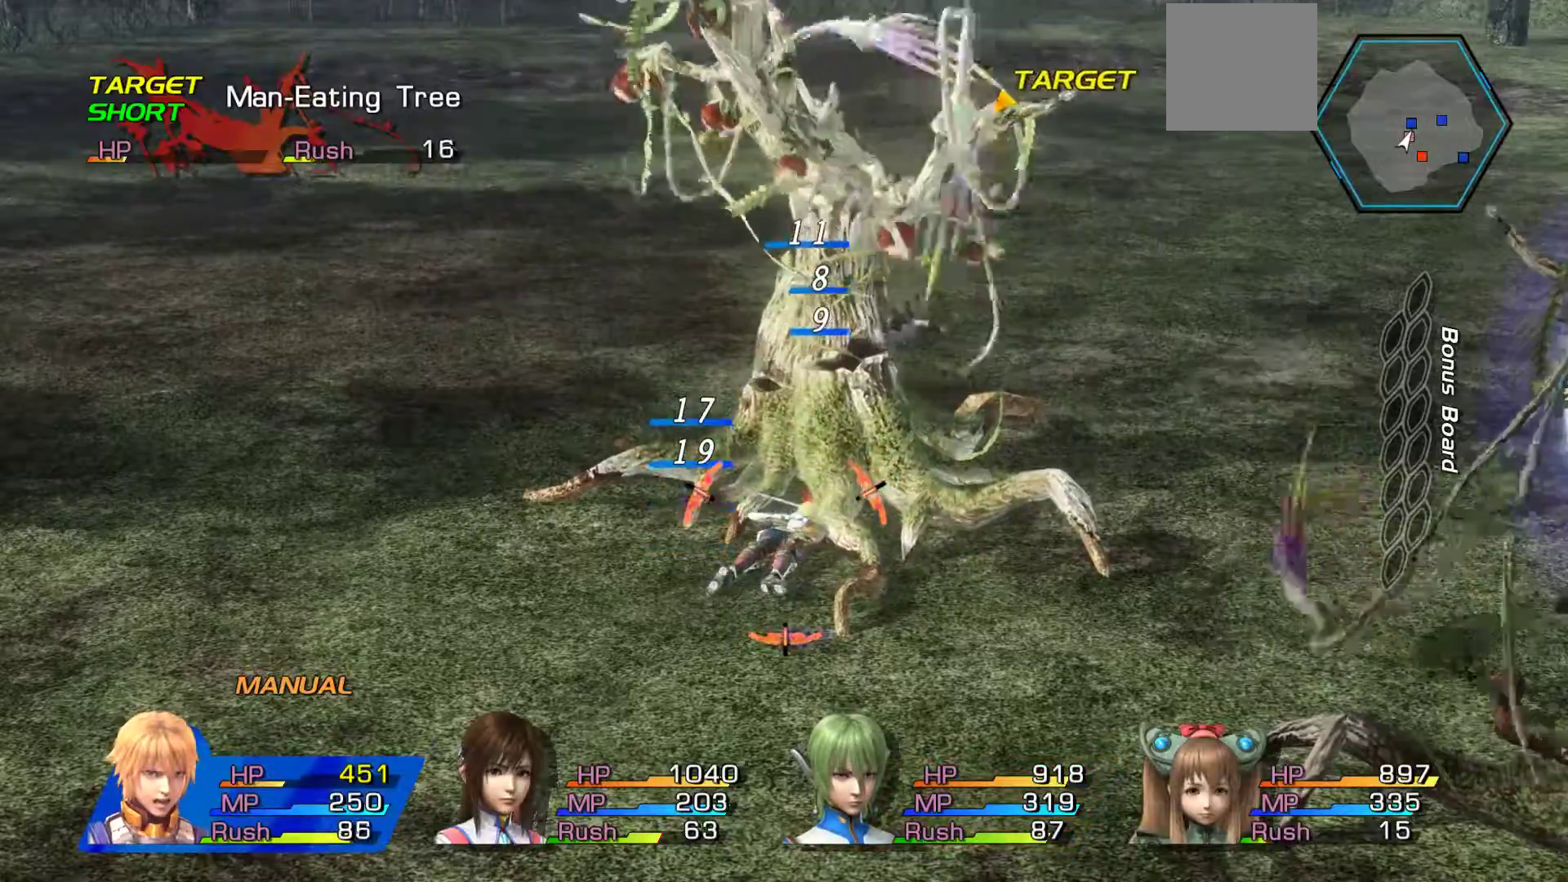
{"buttons": [], "left_stick": "up", "right_stick": "center", "events": [[33, "left_stick", "up-left"], [67, "A", "up"], [133, "A", "down"], [233, "left_stick", "up"], [250, "A", "up"], [317, "A", "down"], [450, "A", "up"]]}
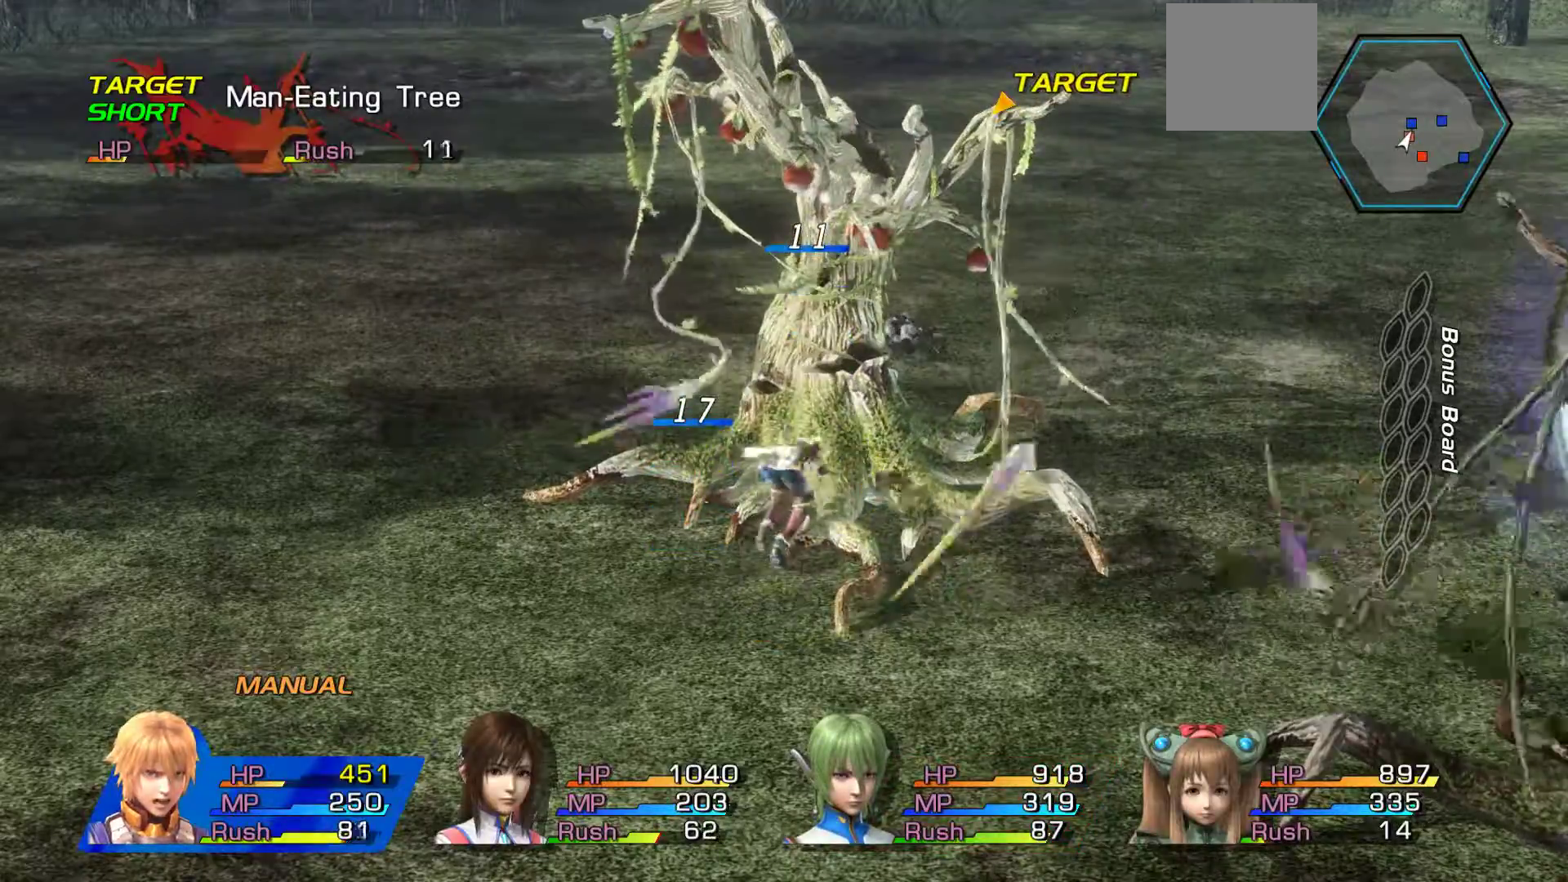
{"buttons": ["A"], "left_stick": "center", "right_stick": "center", "events": [[17, "A", "down"], [150, "A", "up"], [183, "left_stick", "center"], [200, "A", "down"], [333, "A", "up"], [400, "A", "down"]]}
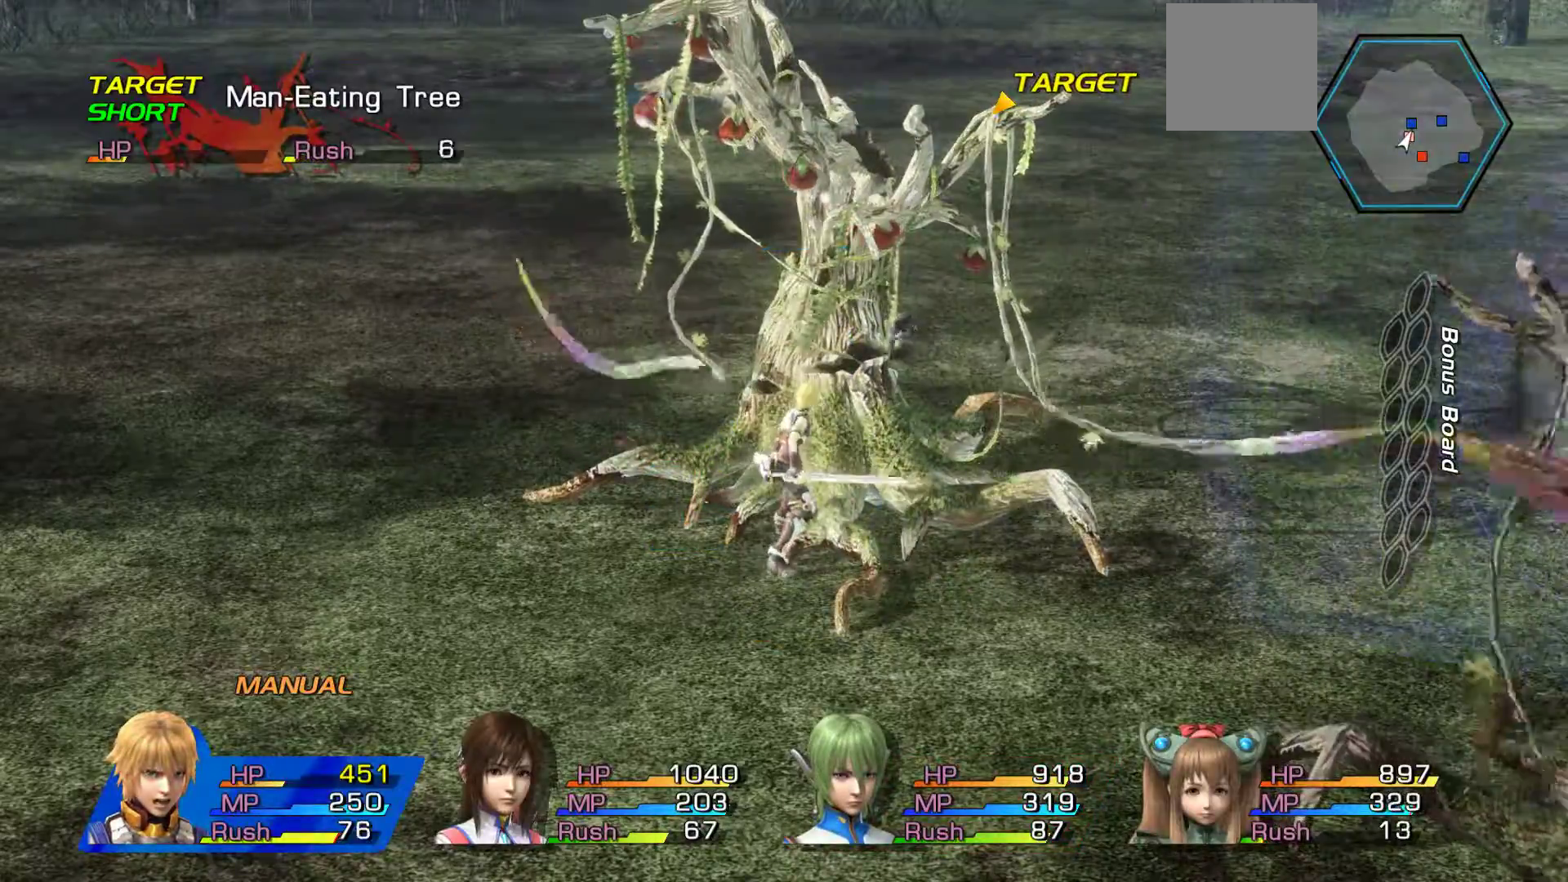
{"buttons": ["A"], "left_stick": "center", "right_stick": "center", "events": [[50, "A", "up"], [117, "A", "down"], [233, "A", "up"], [300, "A", "down"], [433, "A", "up"], [500, "A", "down"]]}
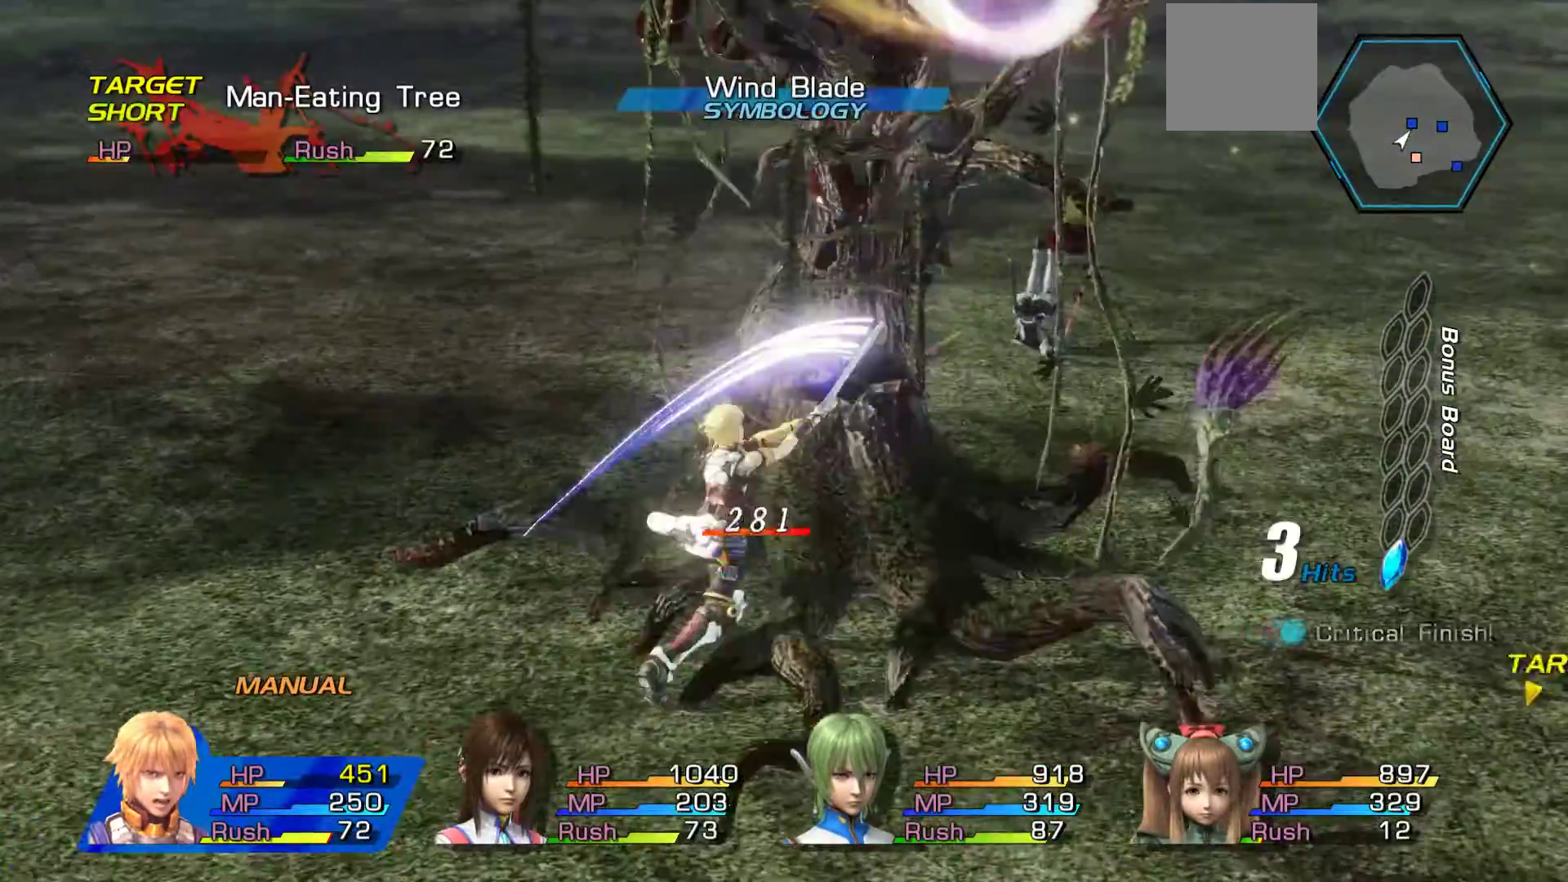
{"buttons": ["A"], "left_stick": "center", "right_stick": "center", "events": [[167, "A", "up"], [217, "A", "down"], [367, "A", "up"], [450, "A", "down"]]}
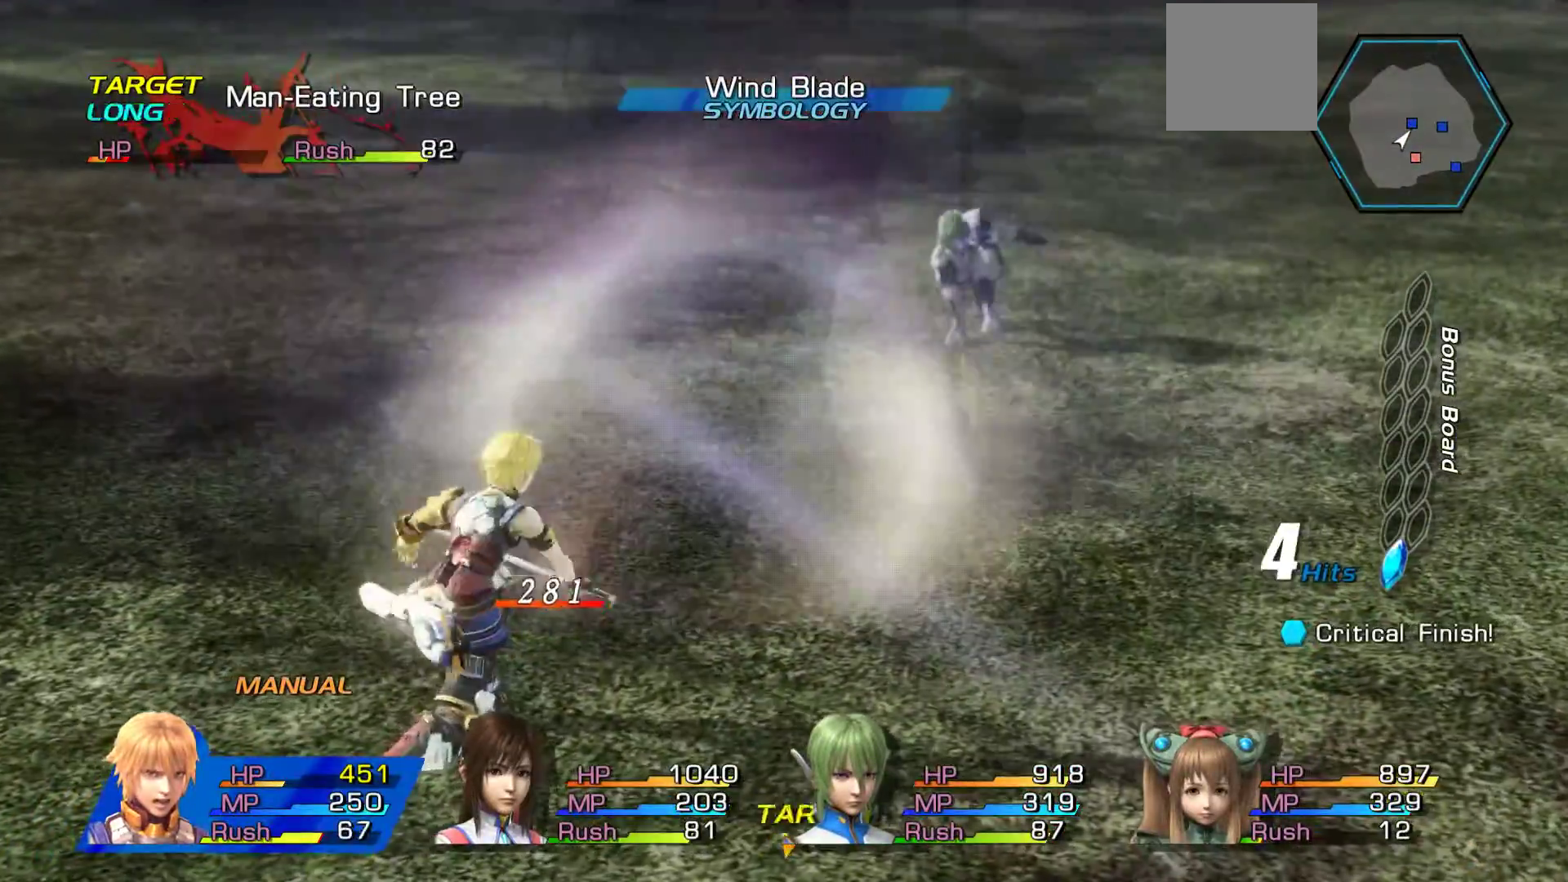
{"buttons": ["A"], "left_stick": "down", "right_stick": "center", "events": [[33, "A", "up"], [283, "left_stick", "down"], [383, "A", "down"]]}